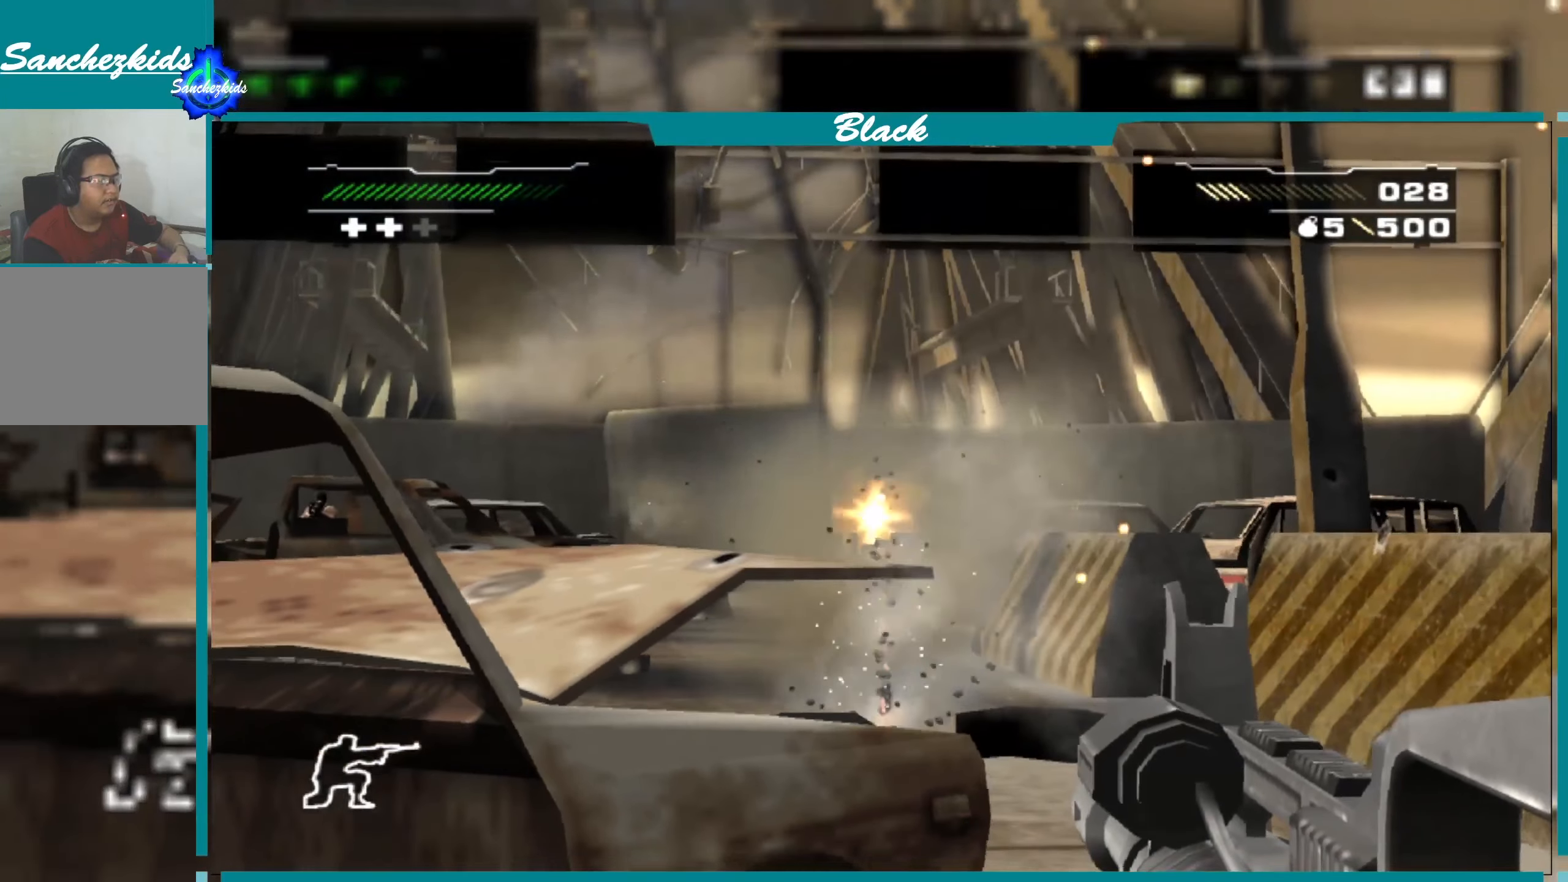
Gameplay with a controller (PlayStation layout); each line is a JSON object with the inputs held at the frame after it. "events" lists button and stick changes between this image and that frame as [ms after this image, input, new state], when the widget could be followed in between.
{"buttons": ["L1"], "left_stick": "down", "right_stick": "center", "events": [[16, "R1", "up"]]}
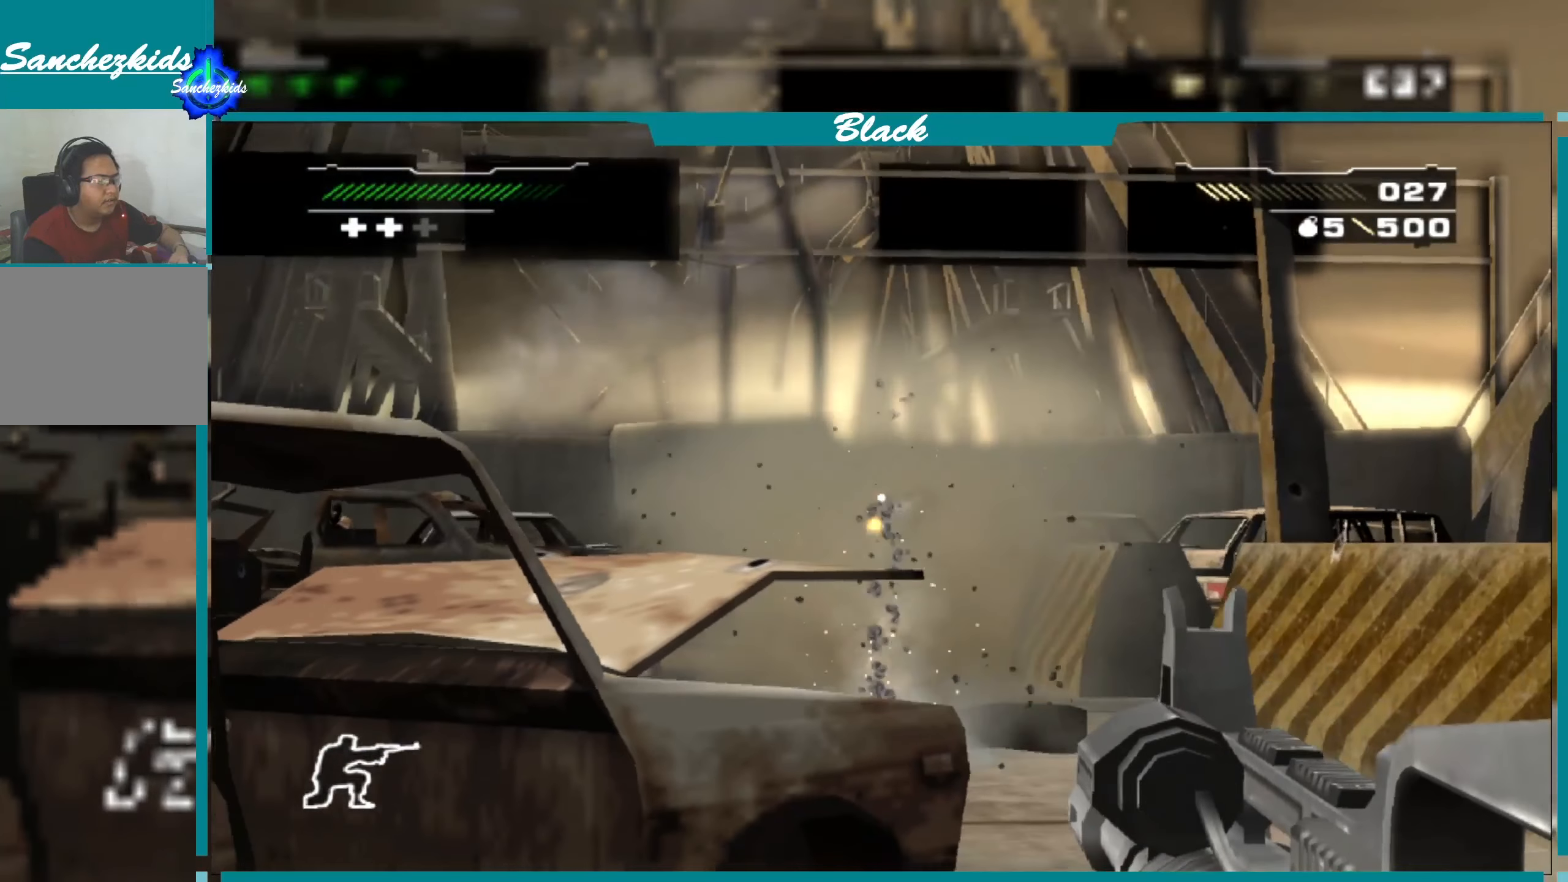
{"buttons": ["L1"], "left_stick": "center", "right_stick": "center", "events": [[133, "left_stick", "center"], [316, "right_stick", "down"], [400, "right_stick", "center"]]}
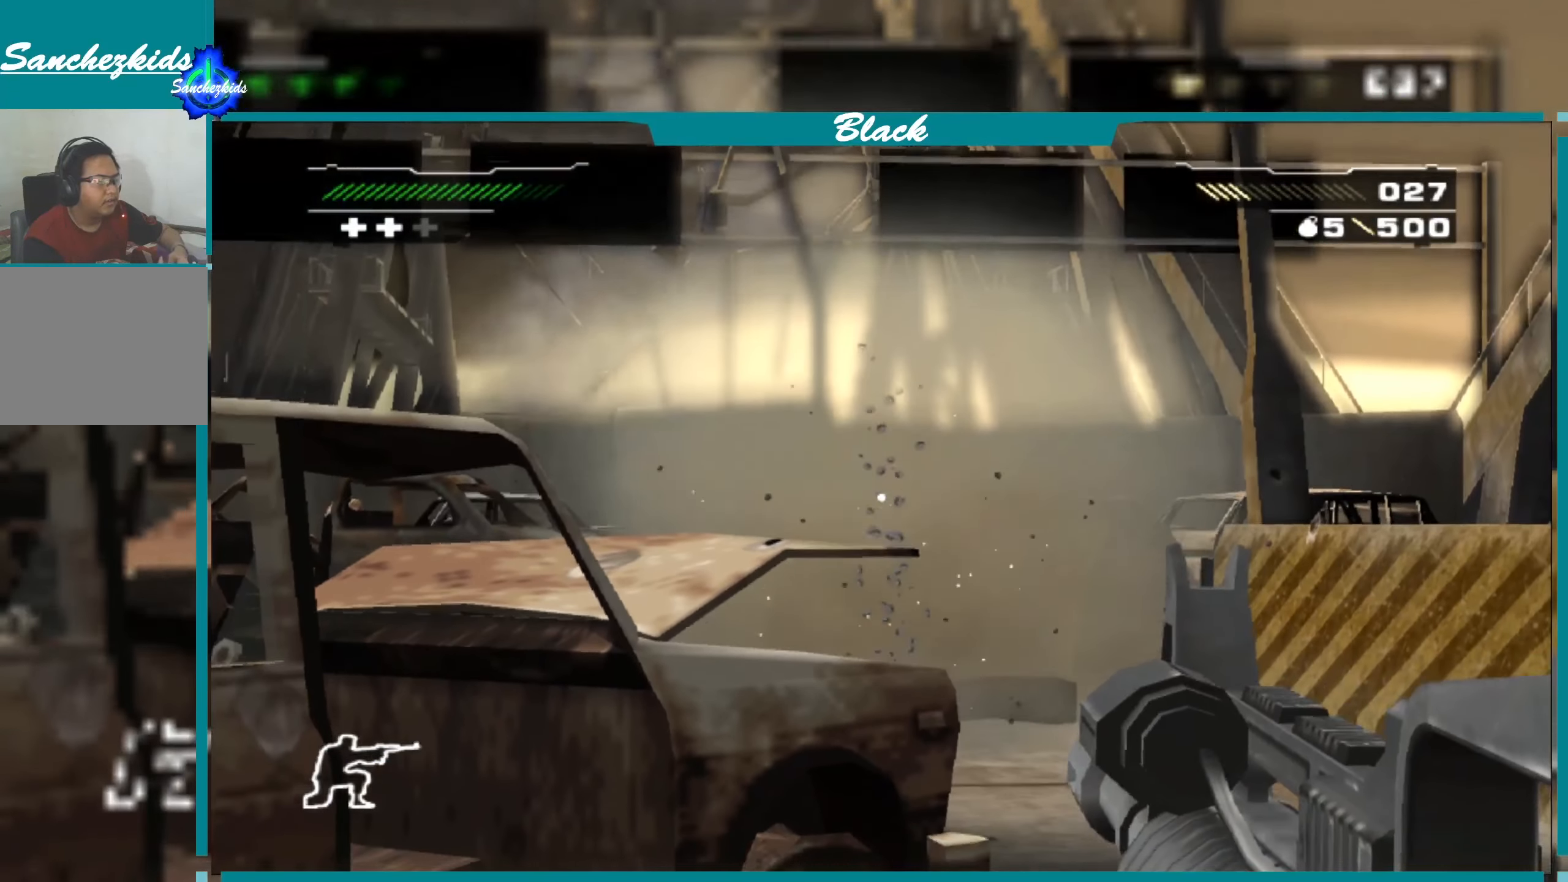
{"buttons": ["L1"], "left_stick": "center", "right_stick": "center", "events": [[66, "R1", "down"], [166, "R1", "up"]]}
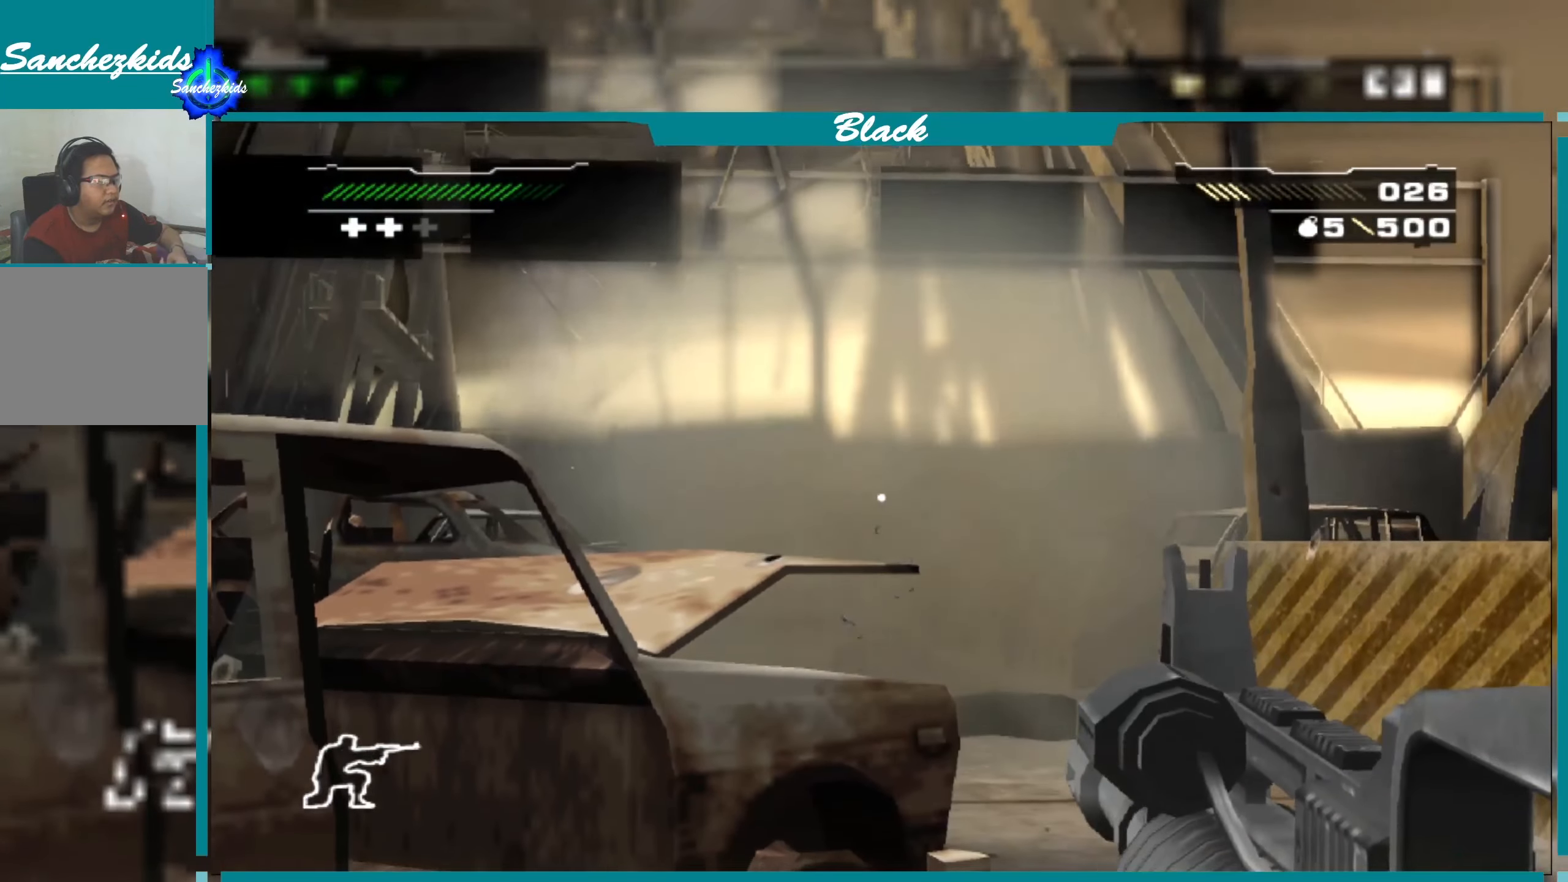
{"buttons": ["L1"], "left_stick": "center", "right_stick": "center", "events": []}
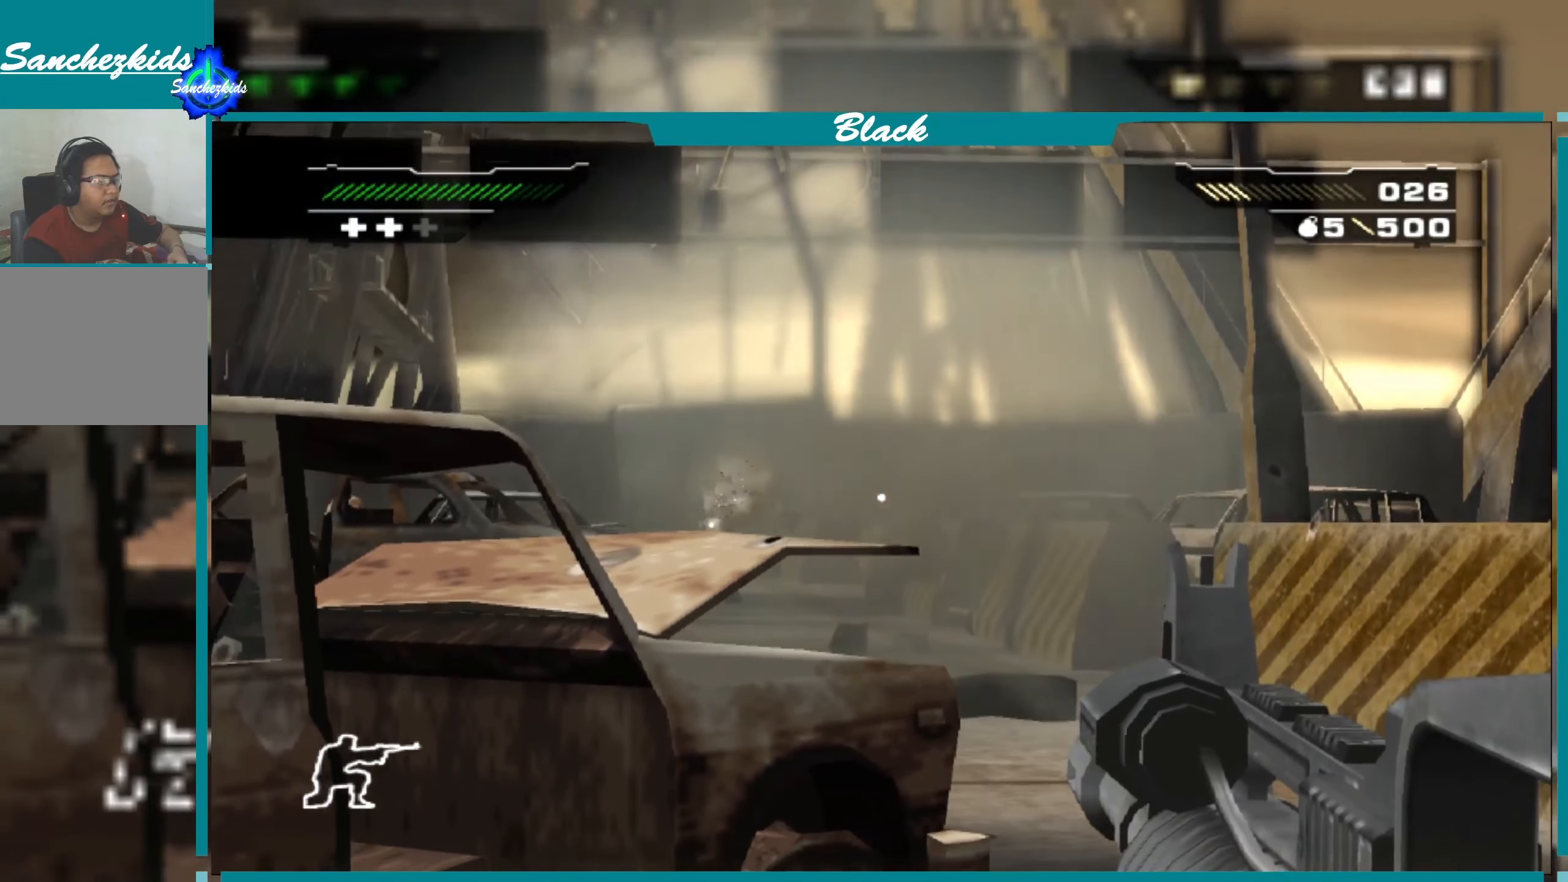
{"buttons": ["L1"], "left_stick": "center", "right_stick": "center", "events": []}
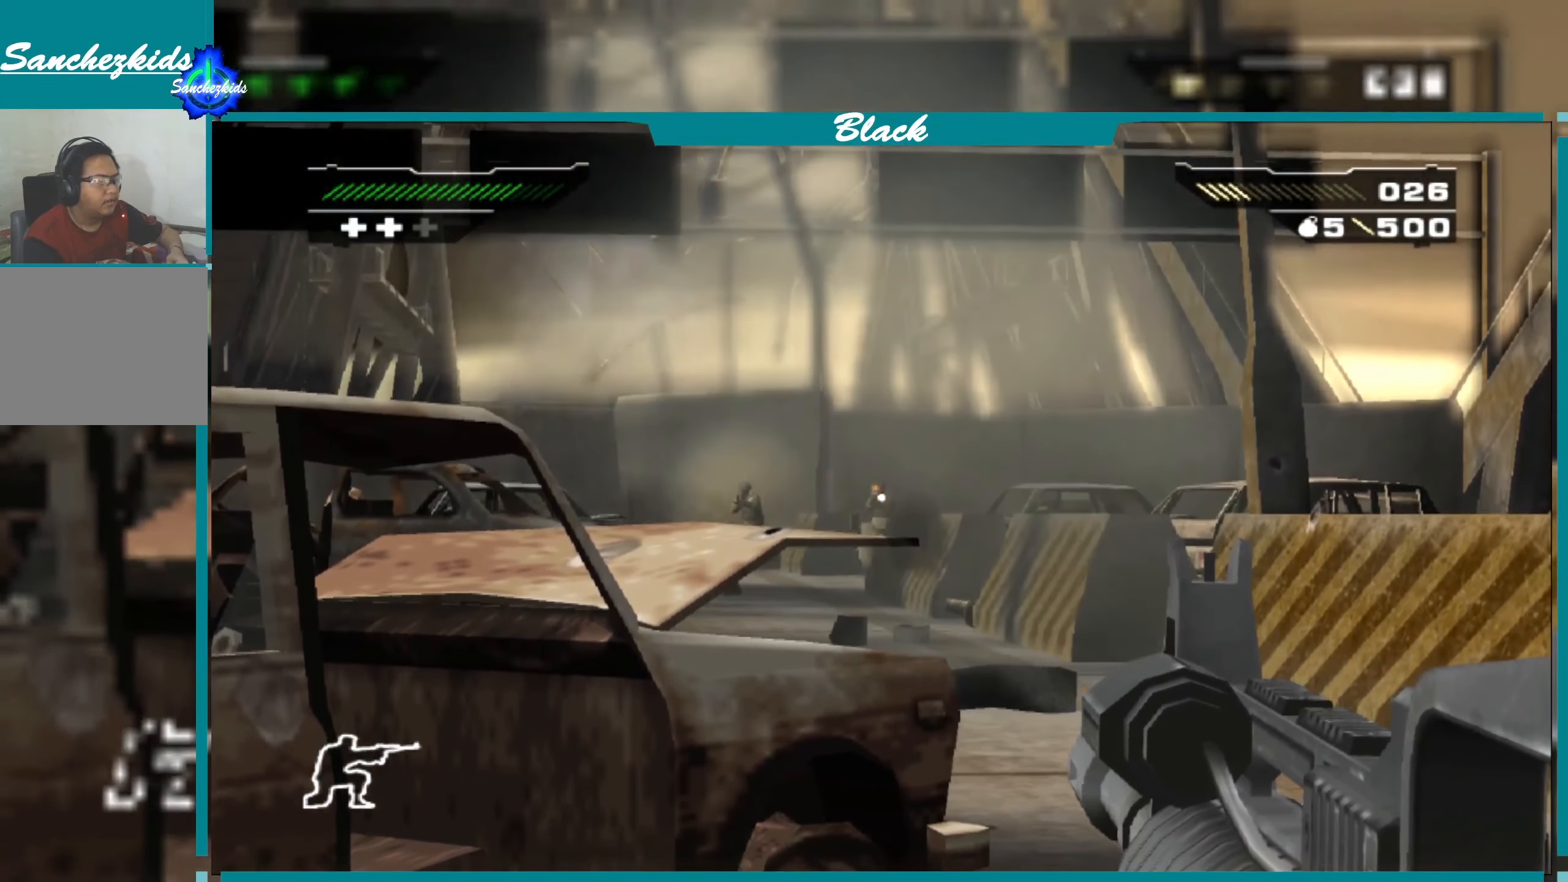
{"buttons": ["L1"], "left_stick": "center", "right_stick": "center", "events": [[116, "R1", "down"], [233, "R1", "up"]]}
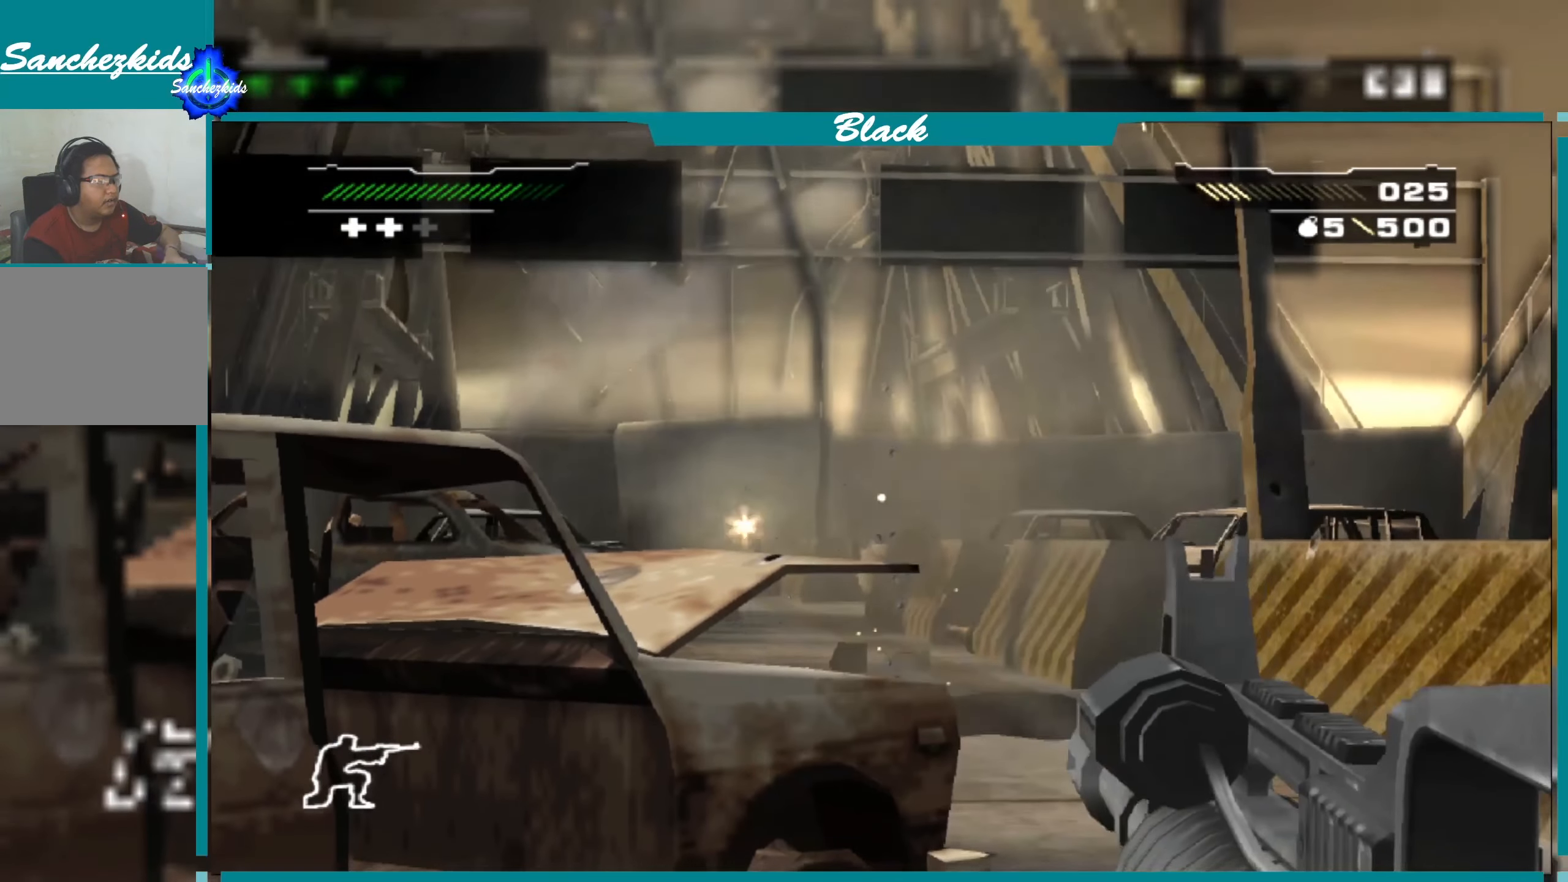
{"buttons": ["L1"], "left_stick": "center", "right_stick": "center", "events": [[300, "R1", "down"], [433, "R1", "up"]]}
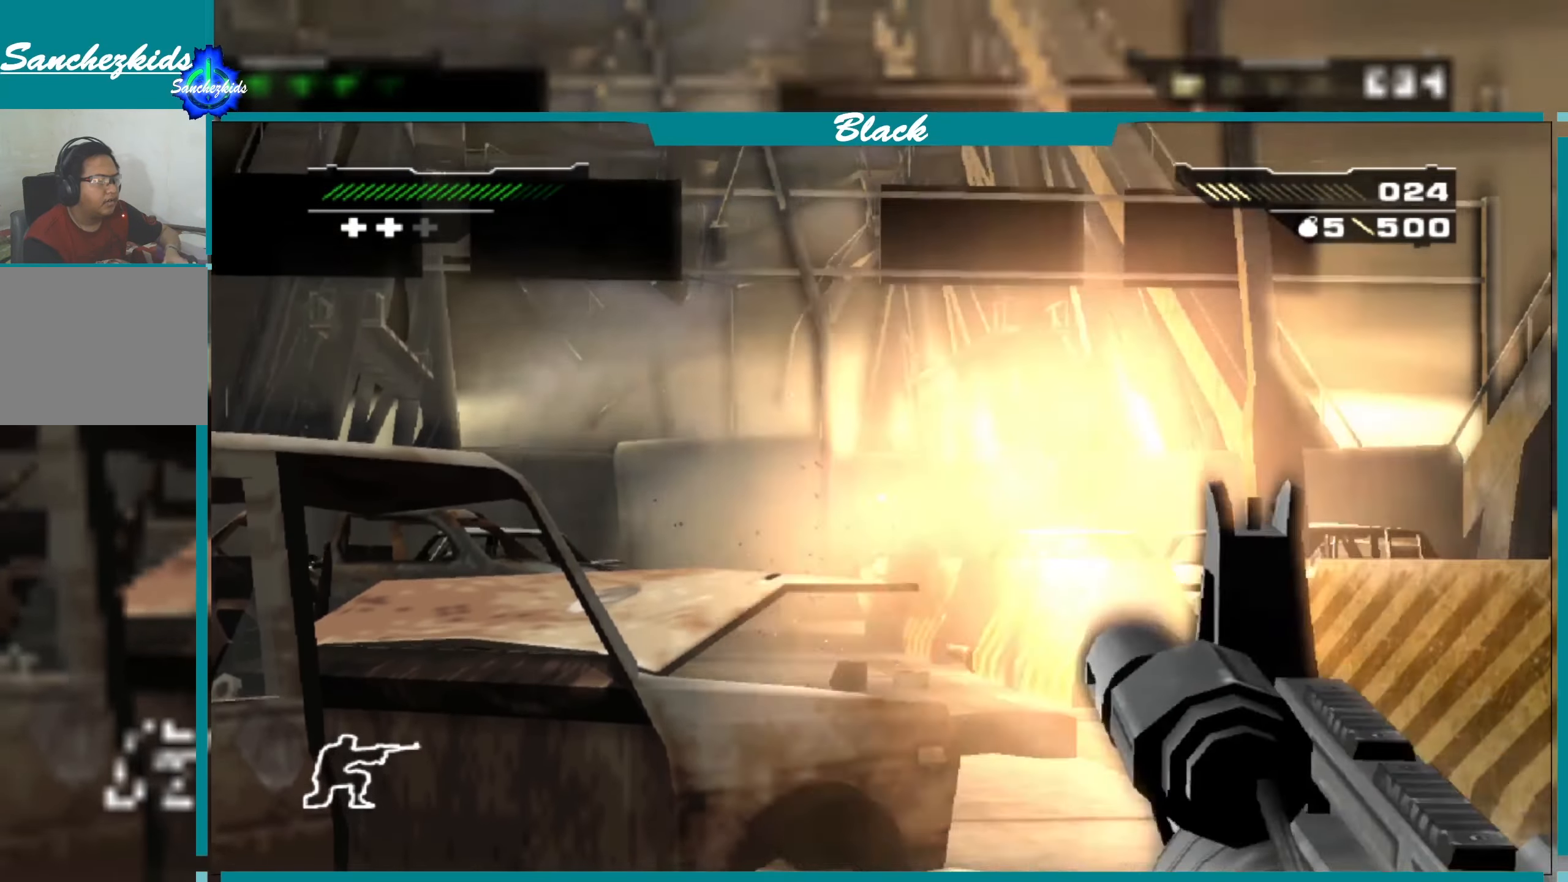
{"buttons": ["L1"], "left_stick": "center", "right_stick": "center", "events": []}
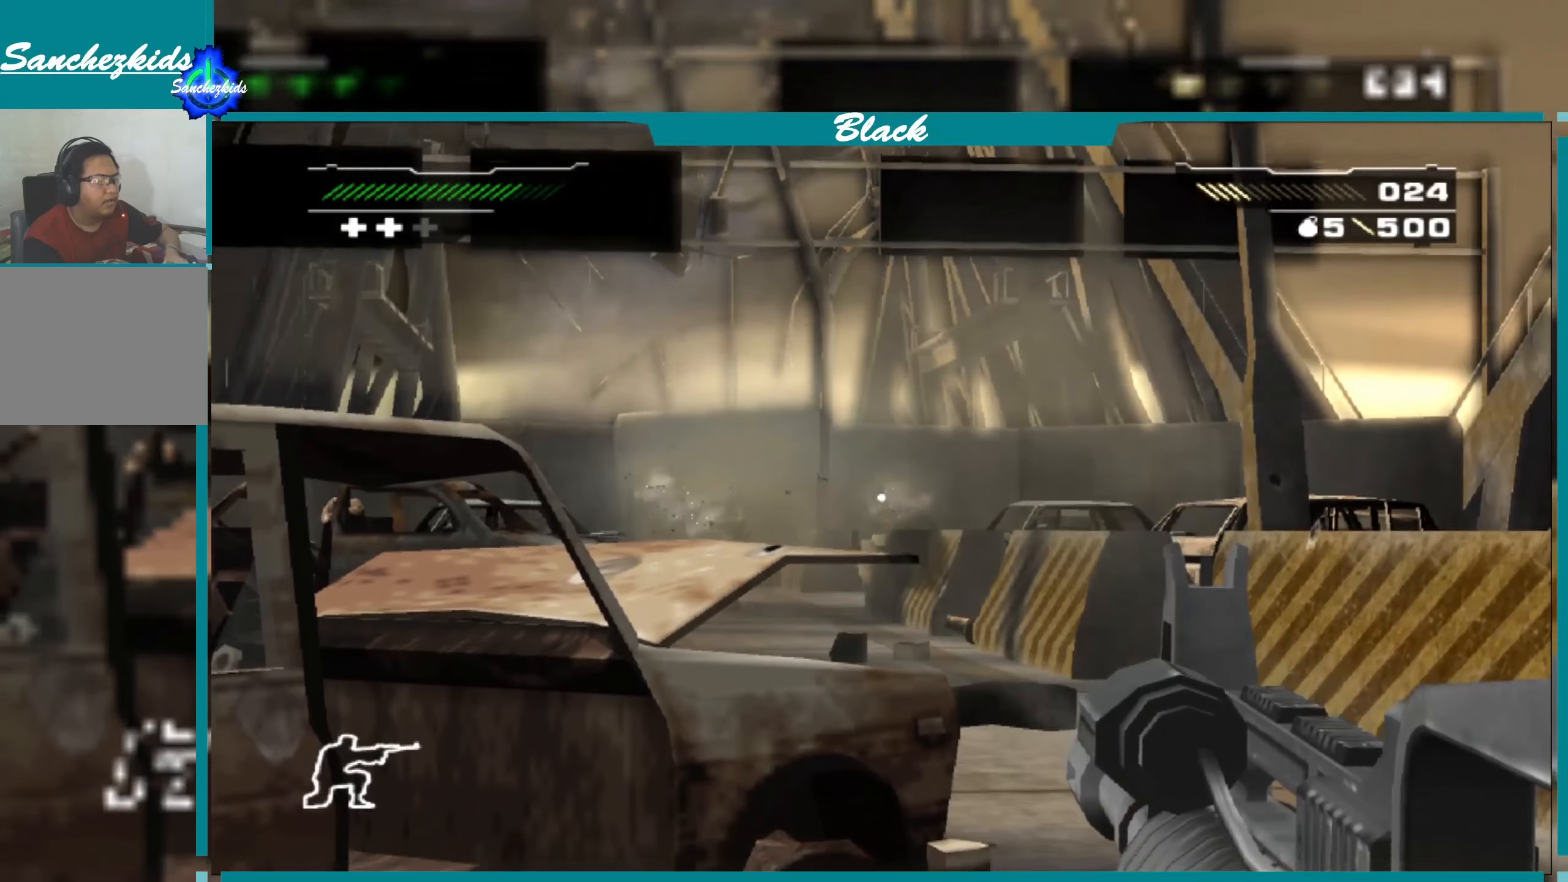
{"buttons": ["L1"], "left_stick": "center", "right_stick": "left", "events": [[433, "right_stick", "left"]]}
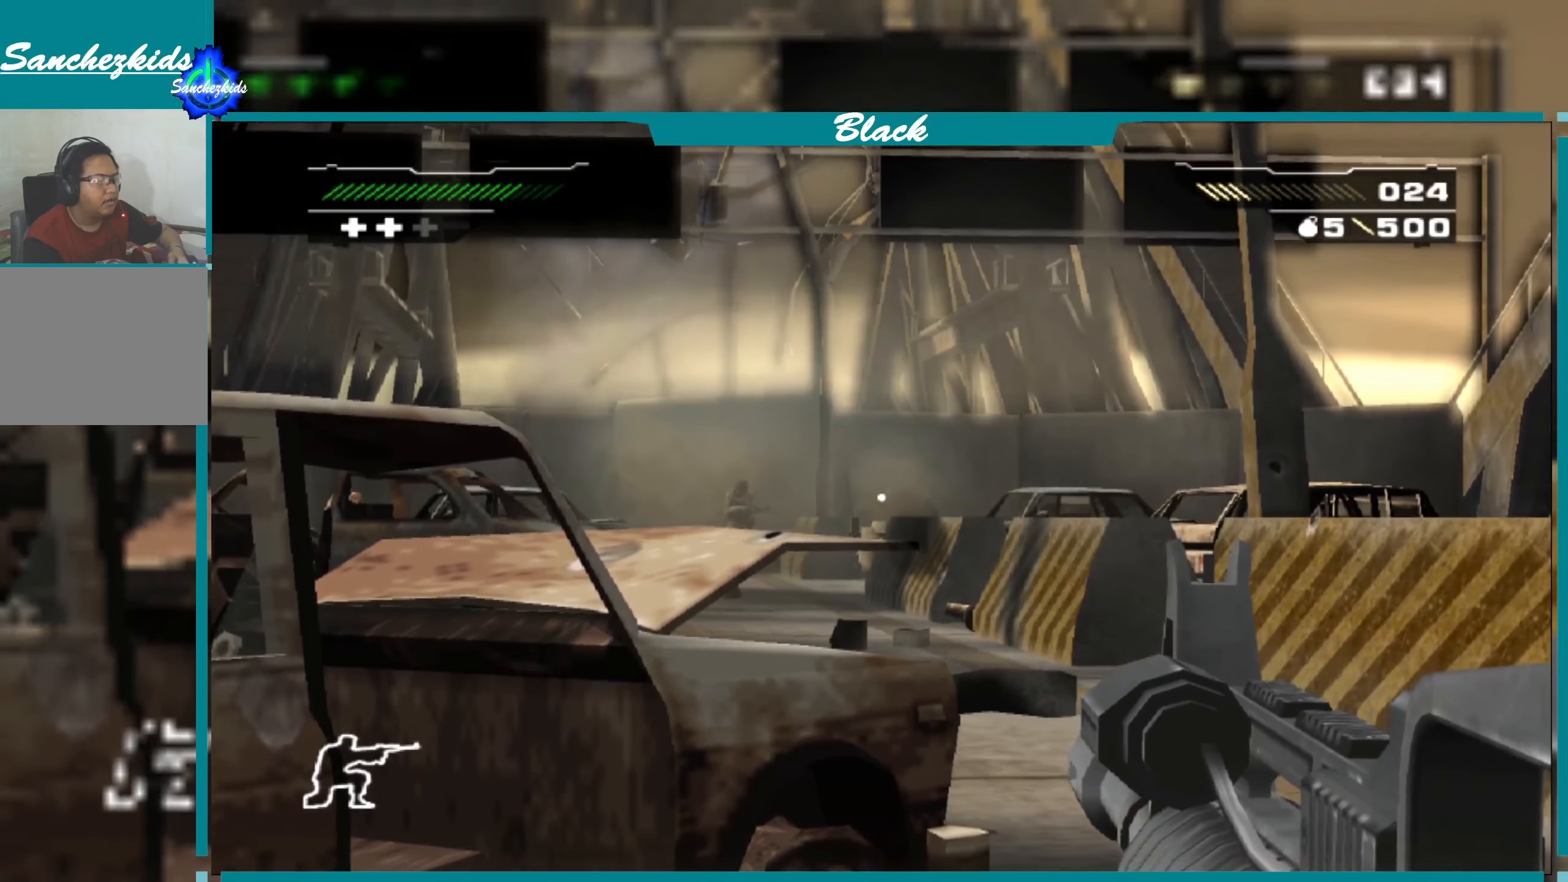
{"buttons": ["L1"], "left_stick": "center", "right_stick": "center", "events": [[150, "right_stick", "center"]]}
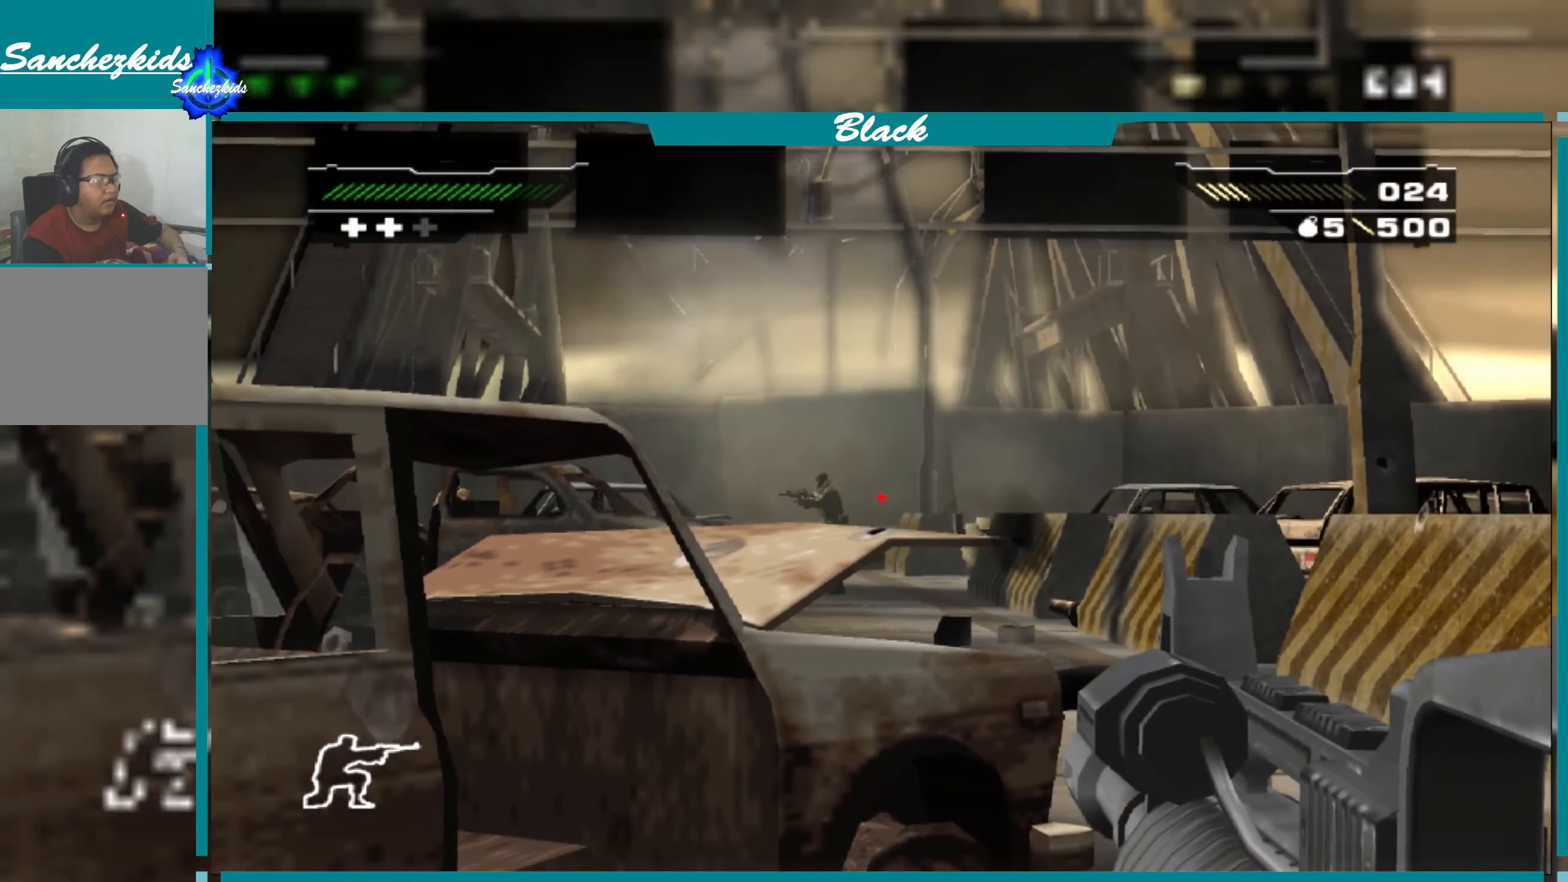
{"buttons": ["L1"], "left_stick": "center", "right_stick": "up-left", "events": [[400, "right_stick", "up-left"]]}
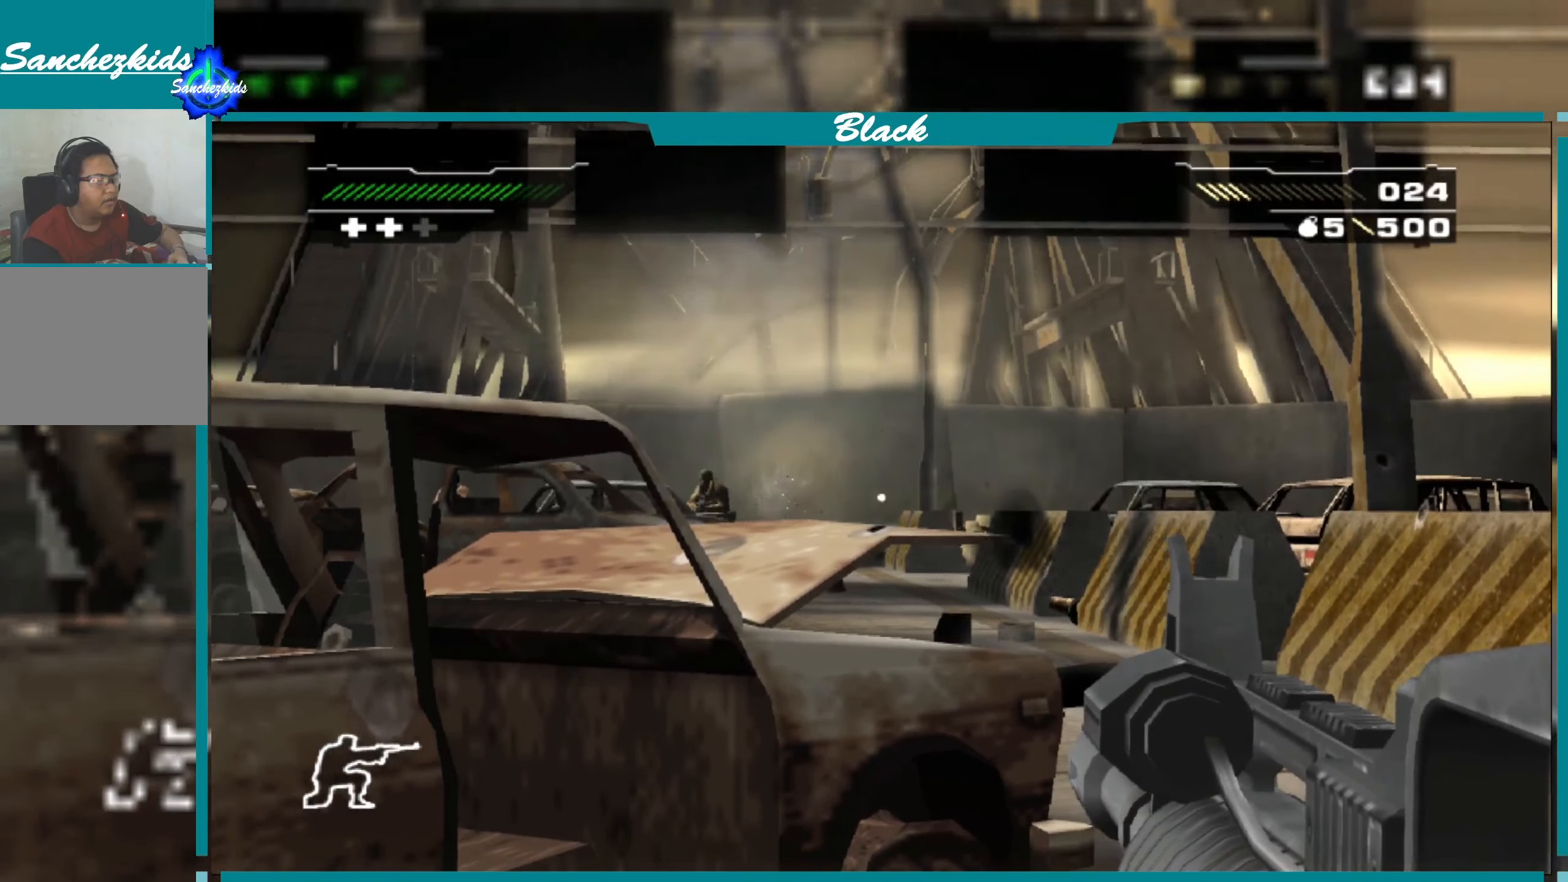
{"buttons": ["L1"], "left_stick": "right", "right_stick": "center", "events": [[167, "right_stick", "center"], [317, "left_stick", "right"]]}
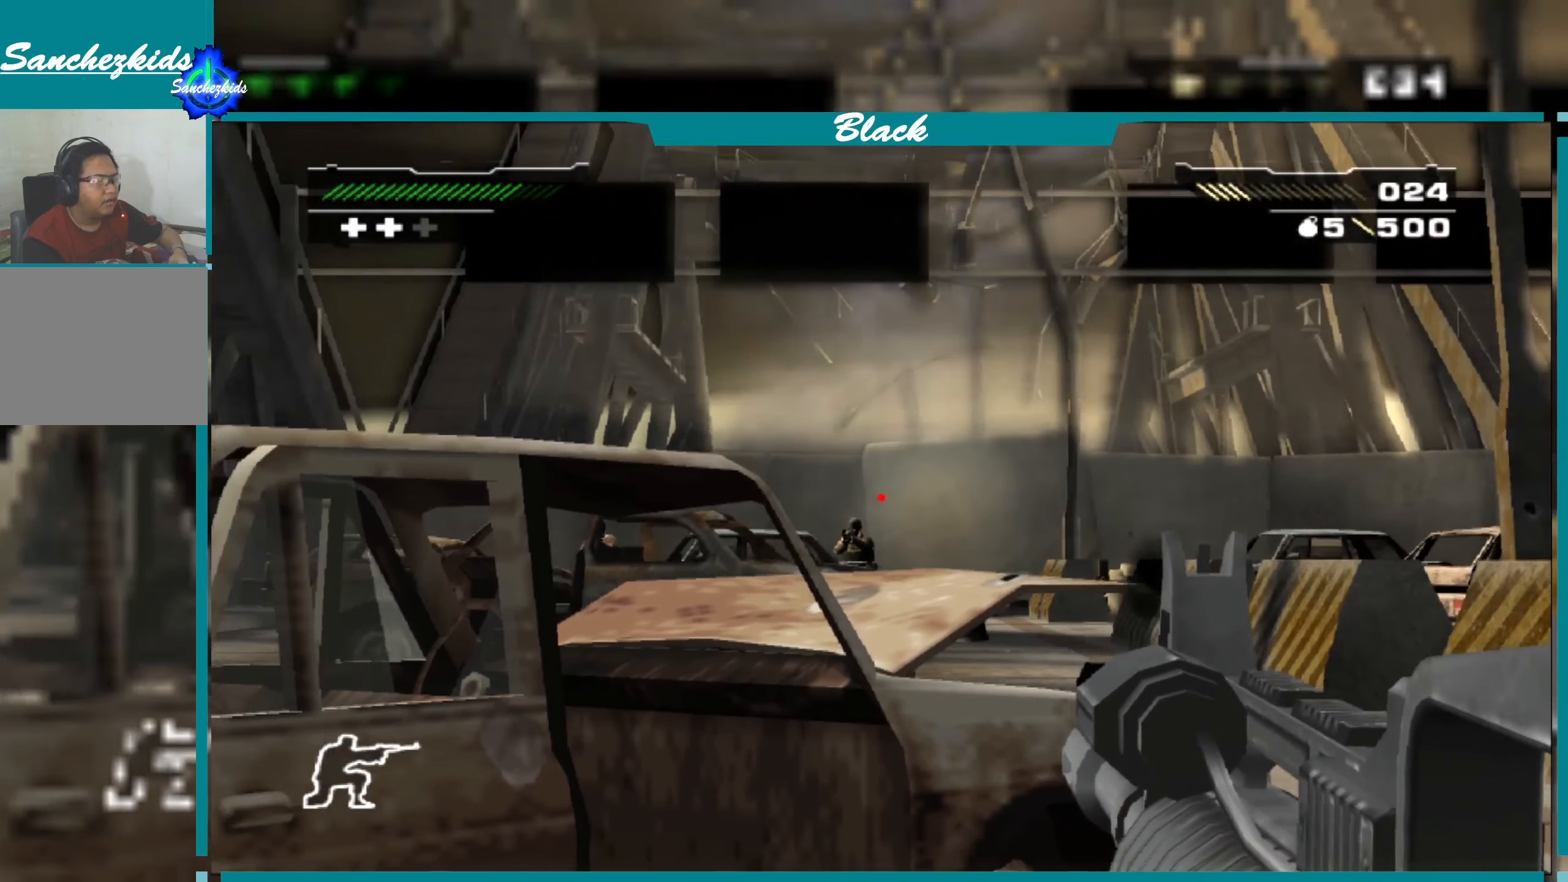
{"buttons": ["L1"], "left_stick": "center", "right_stick": "center", "events": [[50, "left_stick", "center"], [67, "right_stick", "down-left"], [233, "right_stick", "center"]]}
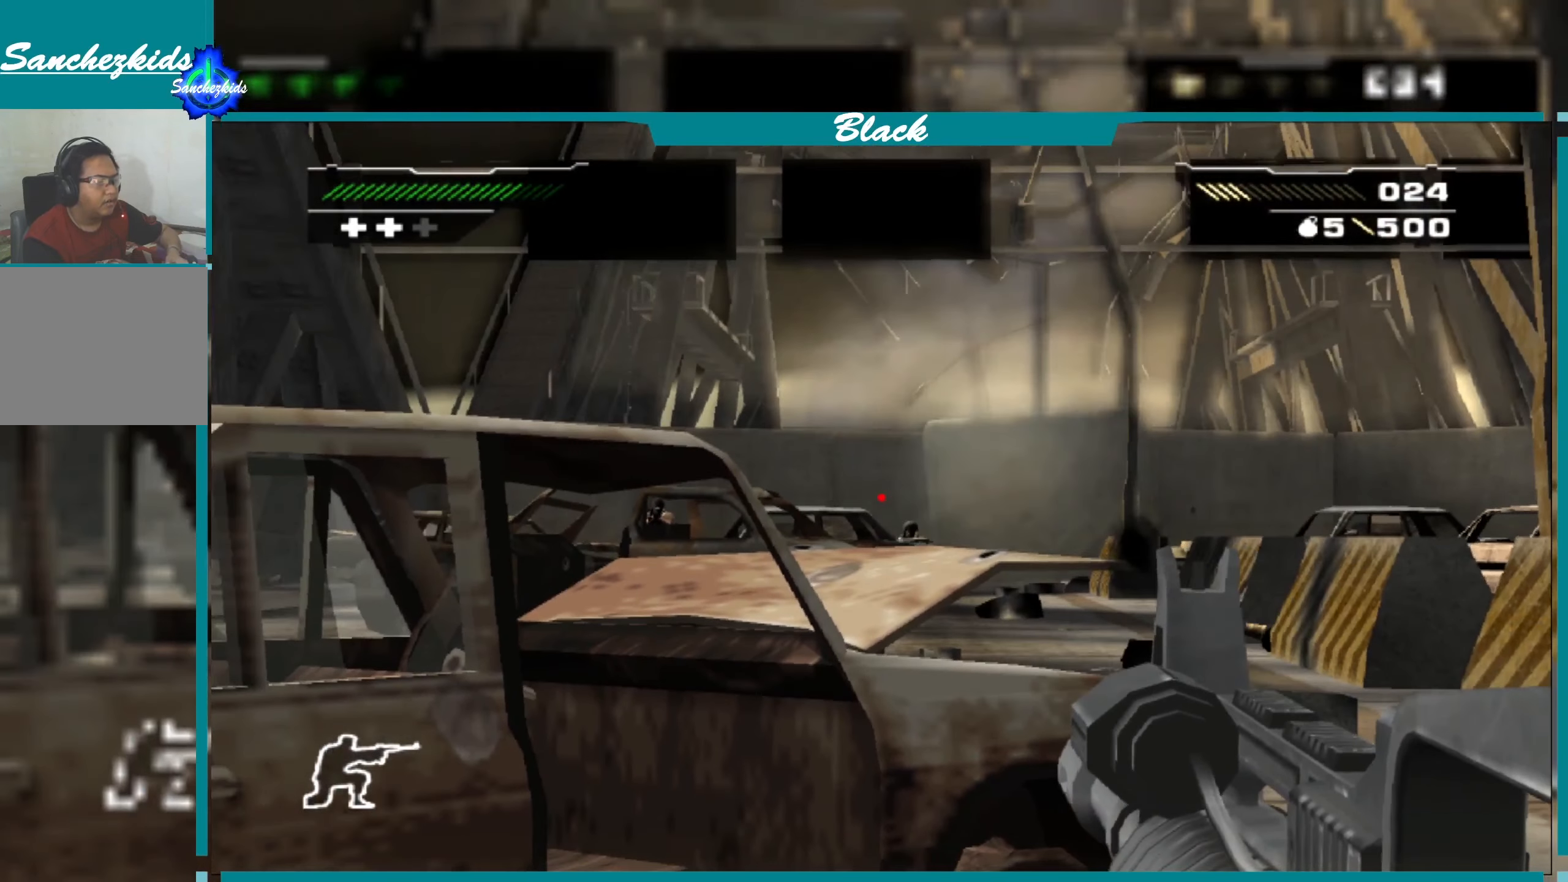
{"buttons": ["L1"], "left_stick": "center", "right_stick": "center", "events": [[167, "right_stick", "down"], [300, "right_stick", "center"]]}
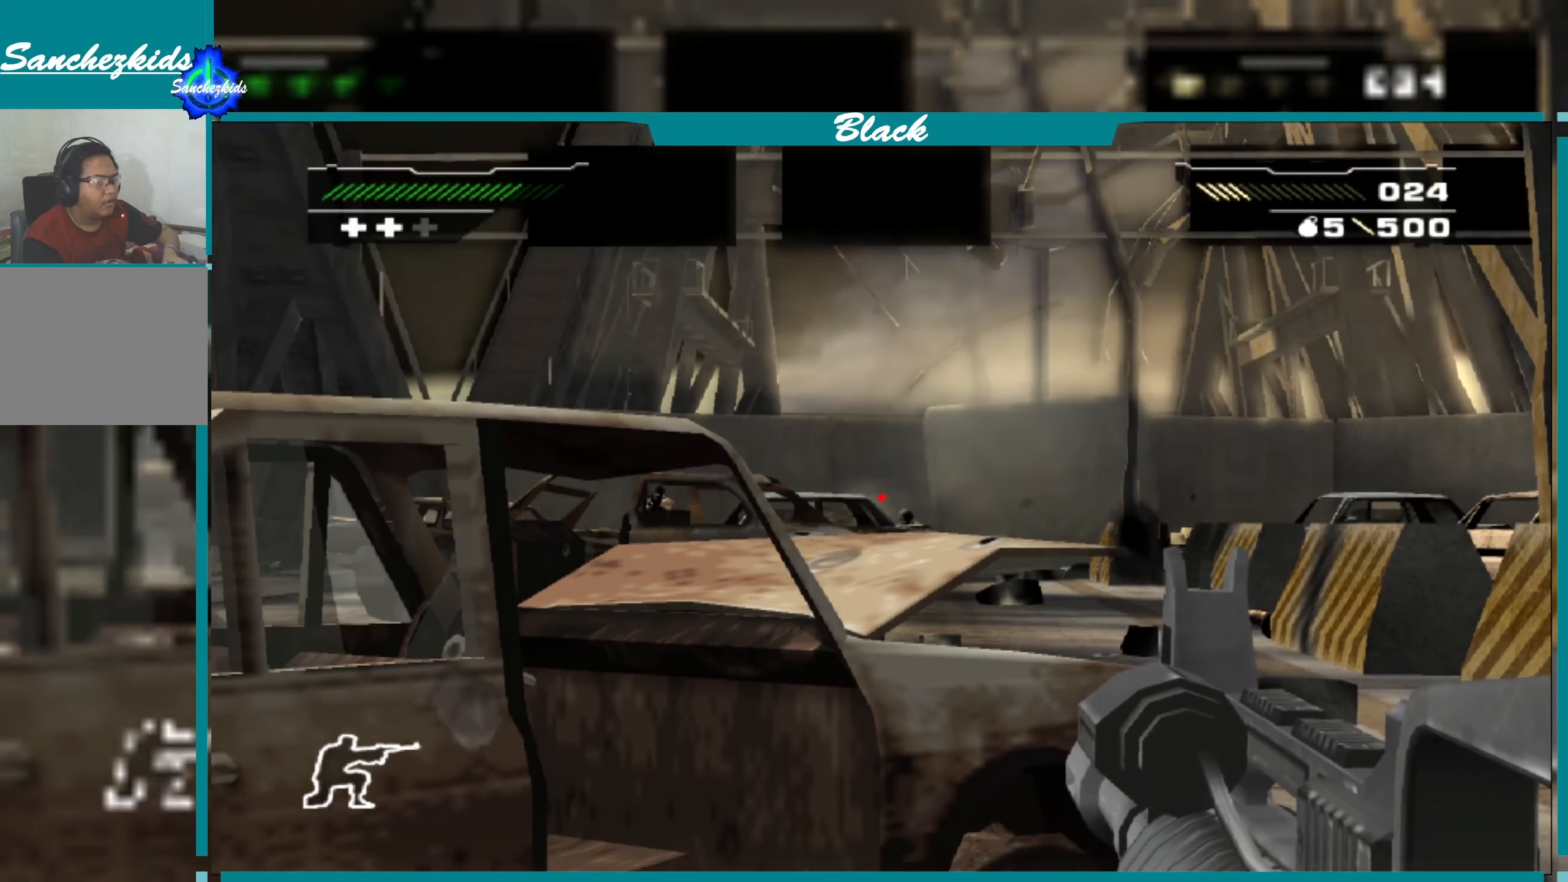
{"buttons": ["L1", "R1"], "left_stick": "center", "right_stick": "center", "events": [[167, "right_stick", "right"], [267, "right_stick", "center"], [483, "R1", "down"]]}
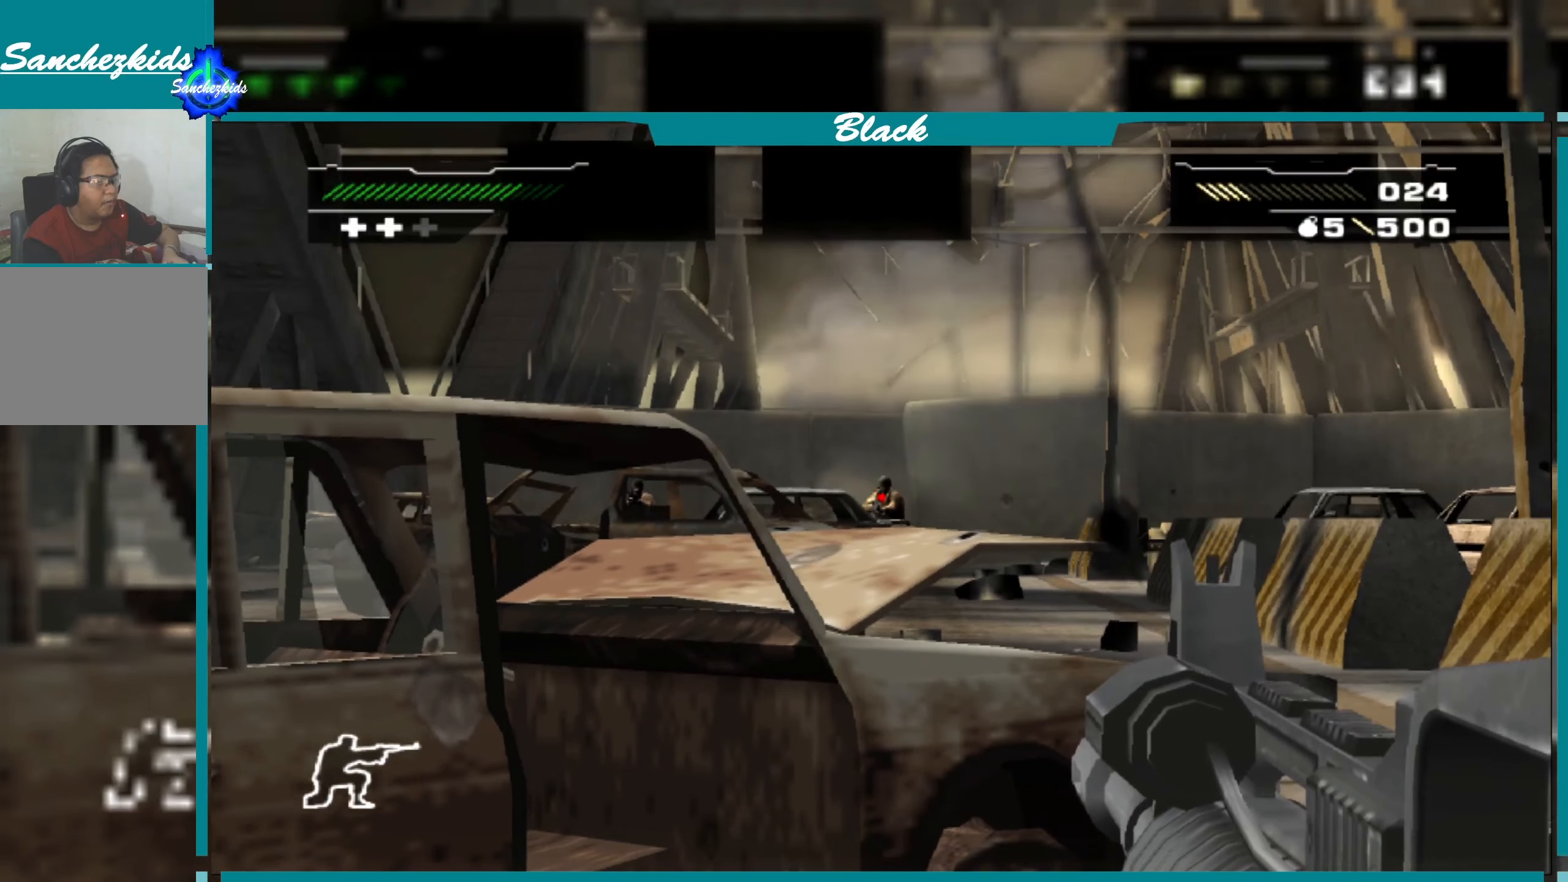
{"buttons": ["L1"], "left_stick": "center", "right_stick": "center", "events": [[100, "R1", "up"]]}
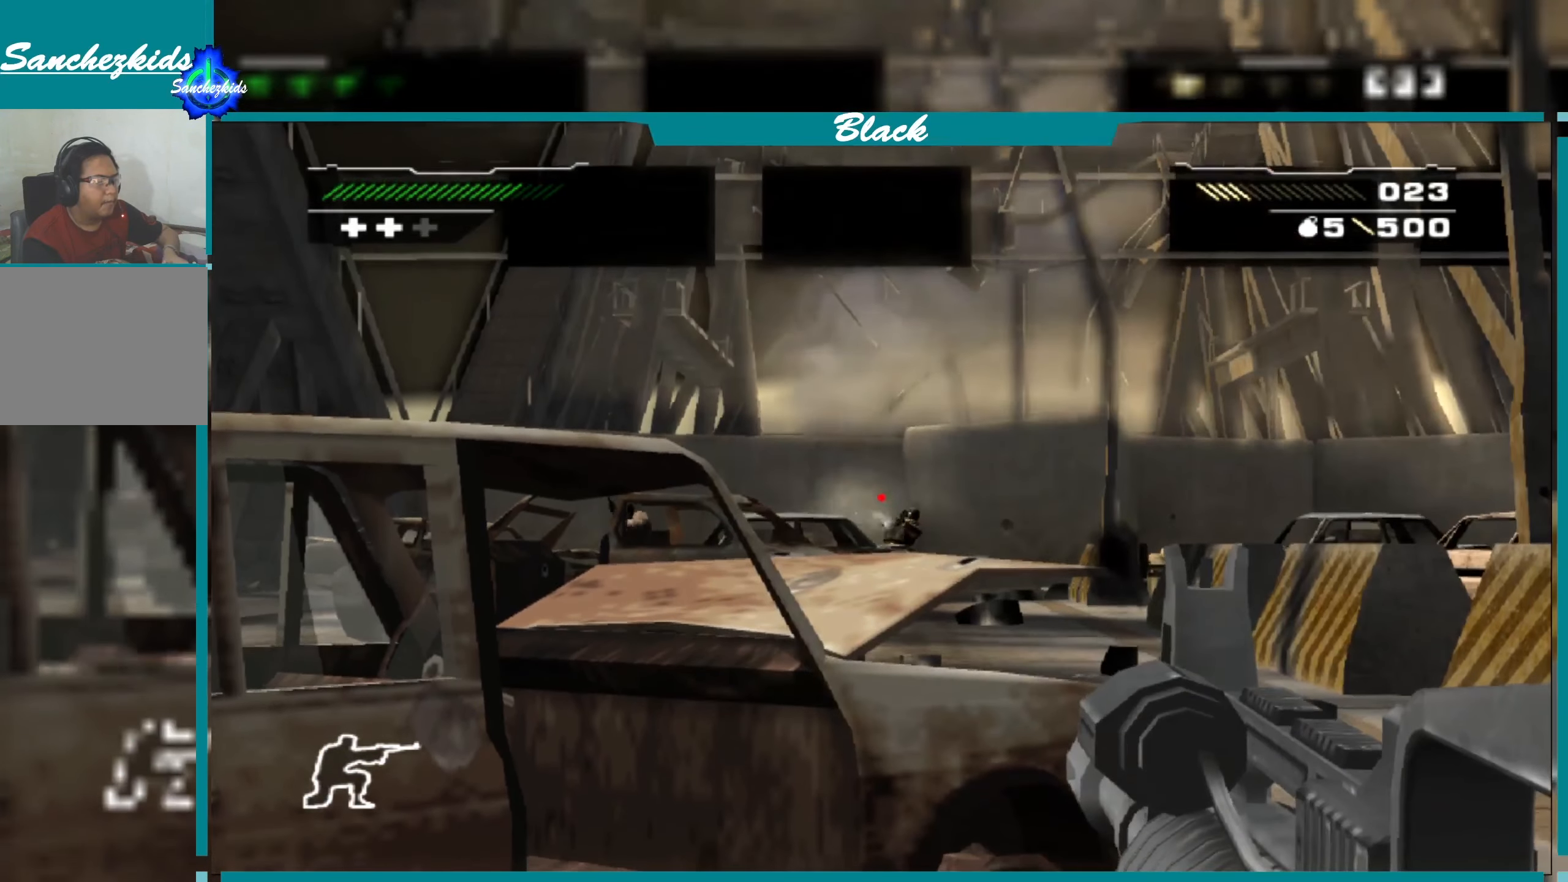
{"buttons": ["L1"], "left_stick": "center", "right_stick": "center", "events": [[217, "right_stick", "right"], [283, "right_stick", "center"], [383, "R1", "down"], [467, "R1", "up"]]}
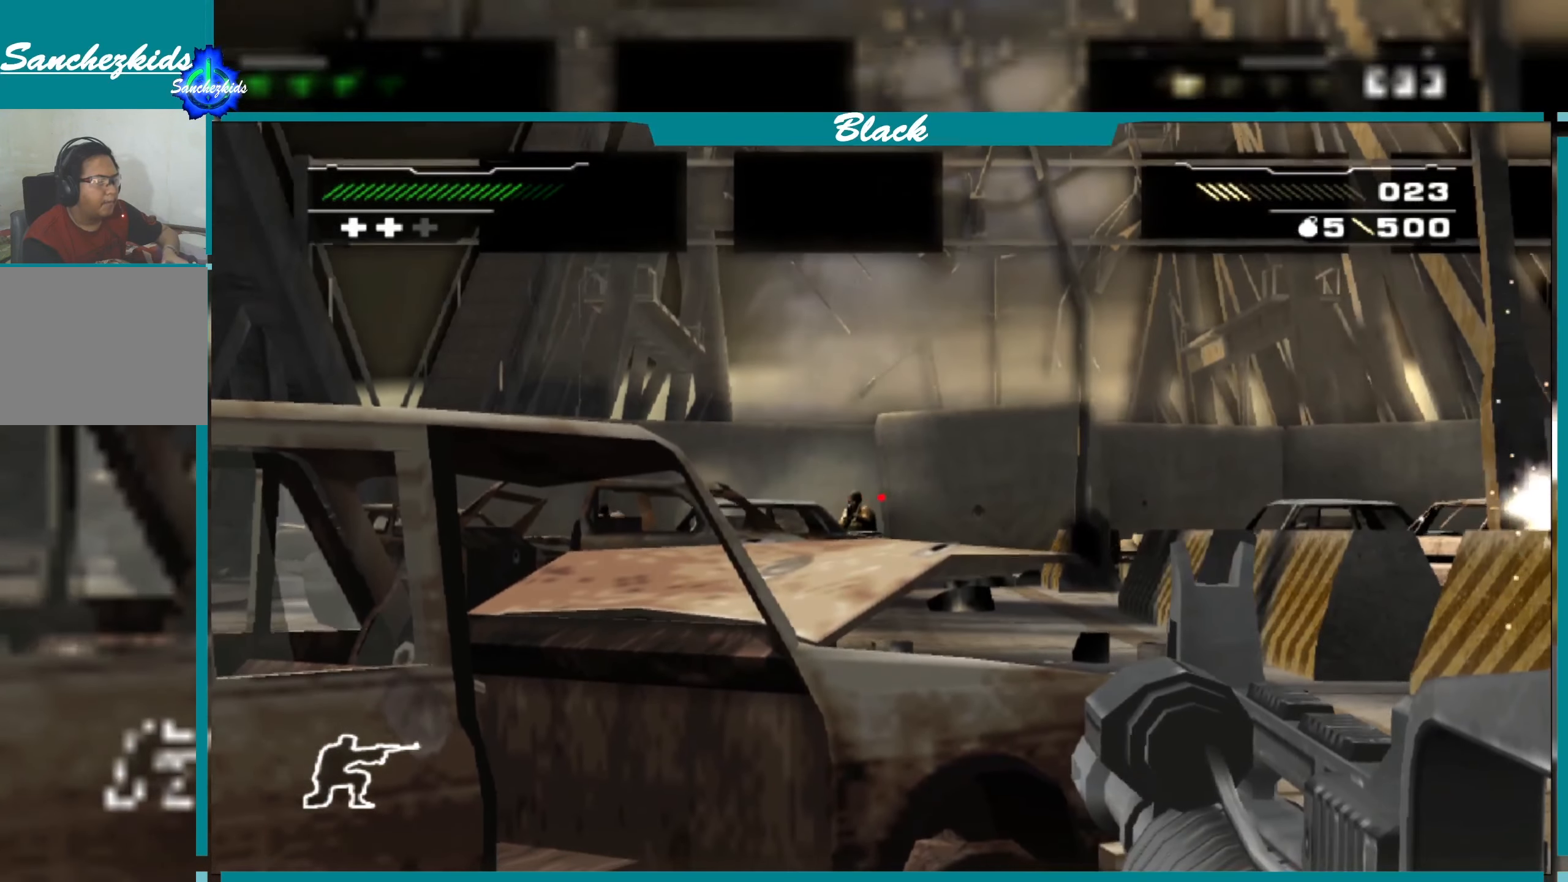
{"buttons": ["L1", "R1"], "left_stick": "center", "right_stick": "center", "events": [[250, "right_stick", "left"], [317, "right_stick", "center"], [450, "R1", "down"]]}
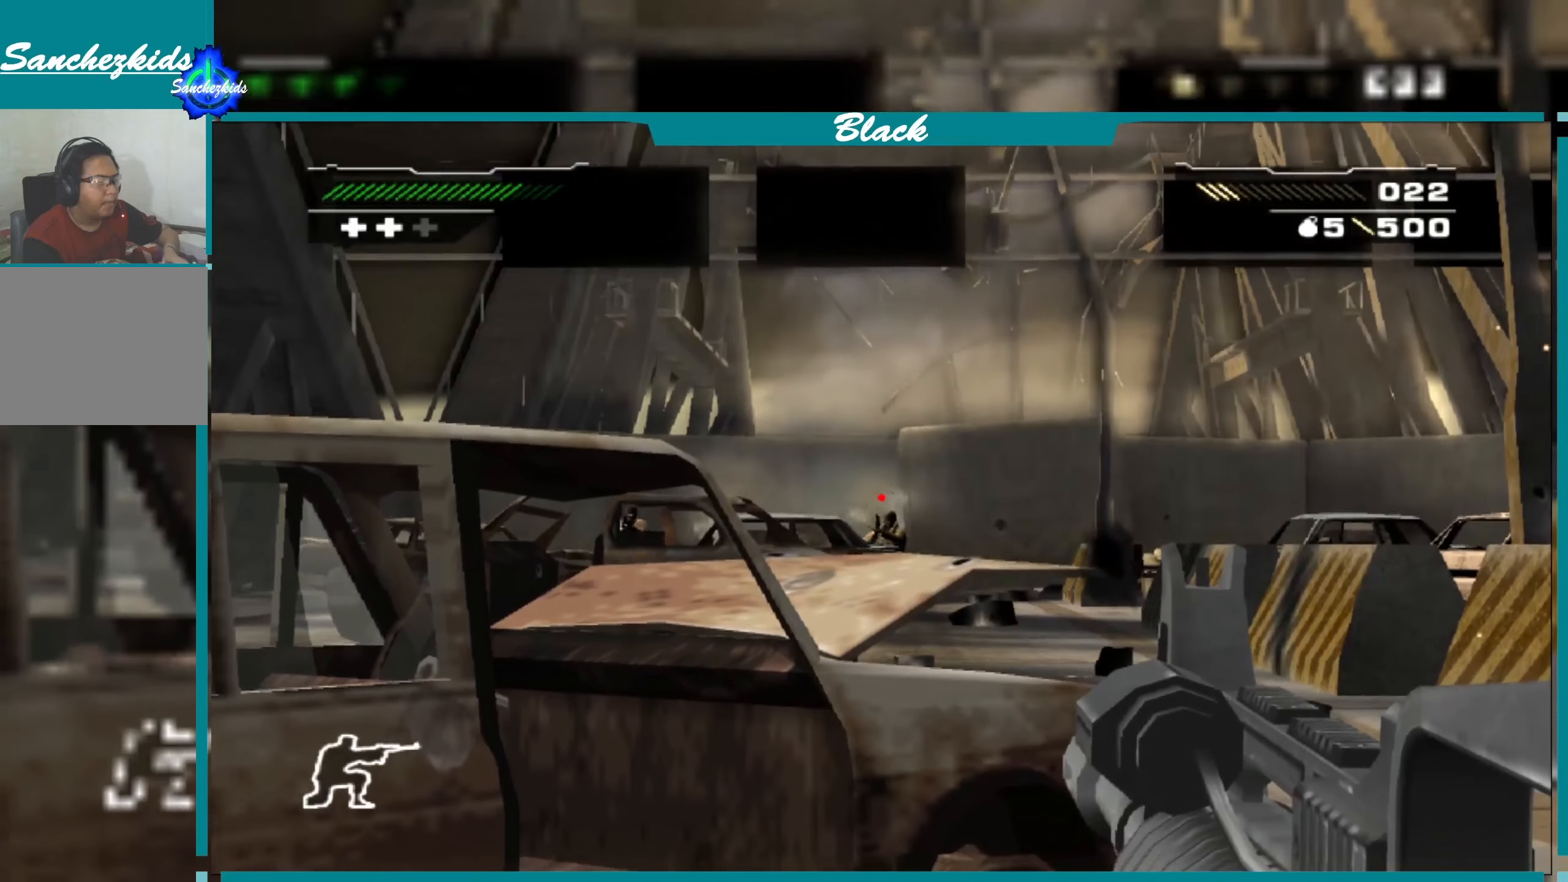
{"buttons": ["L1"], "left_stick": "center", "right_stick": "down", "events": [[50, "R1", "up"], [417, "right_stick", "down"]]}
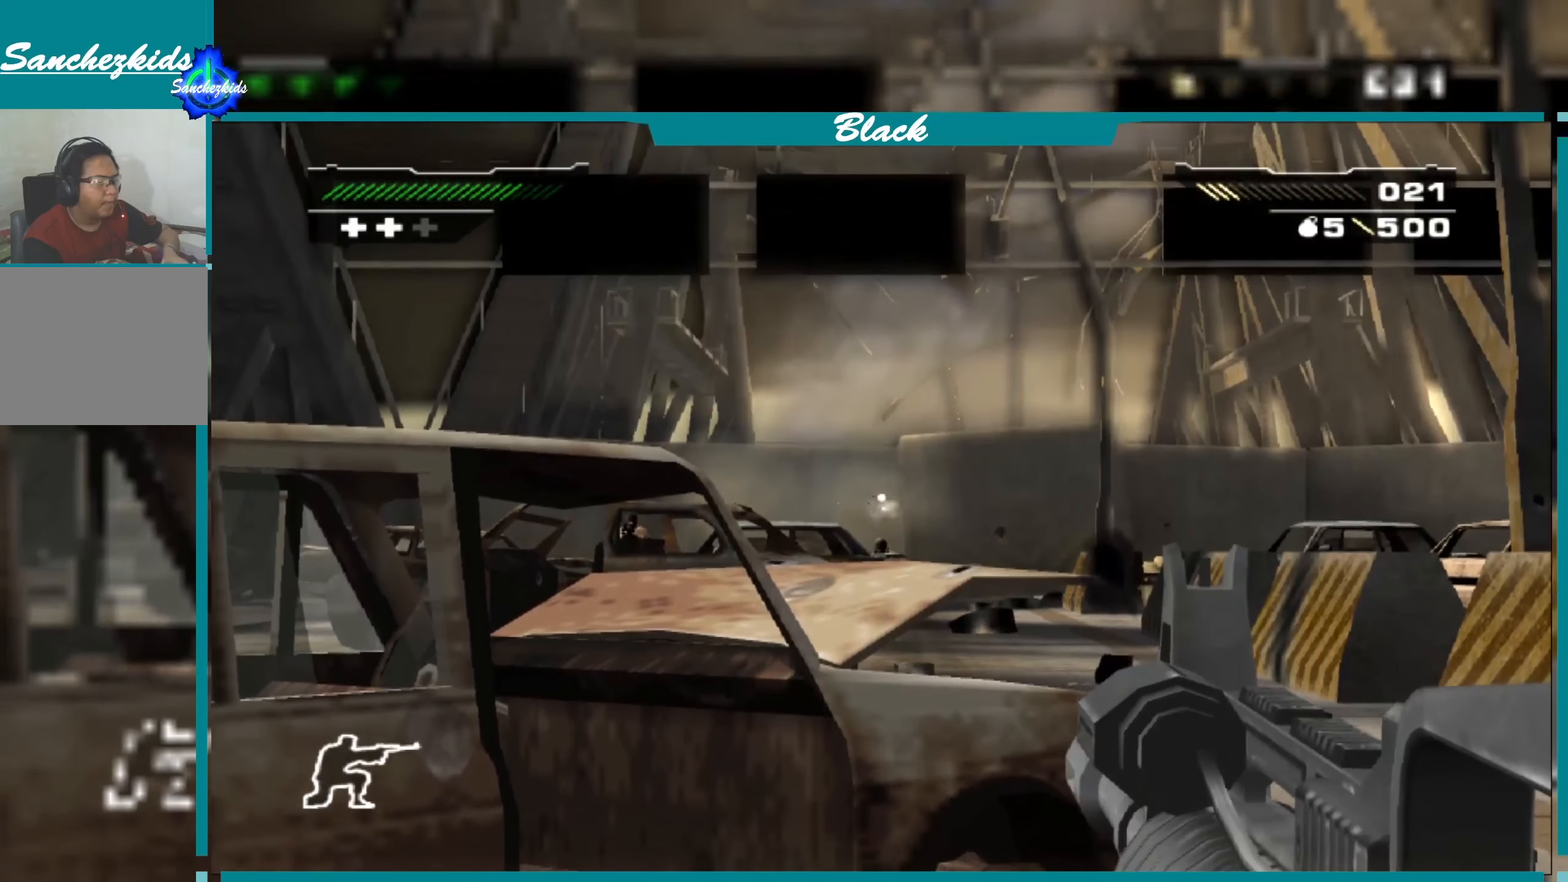
{"buttons": ["L1"], "left_stick": "center", "right_stick": "center", "events": [[17, "right_stick", "center"], [234, "R1", "down"], [384, "R1", "up"]]}
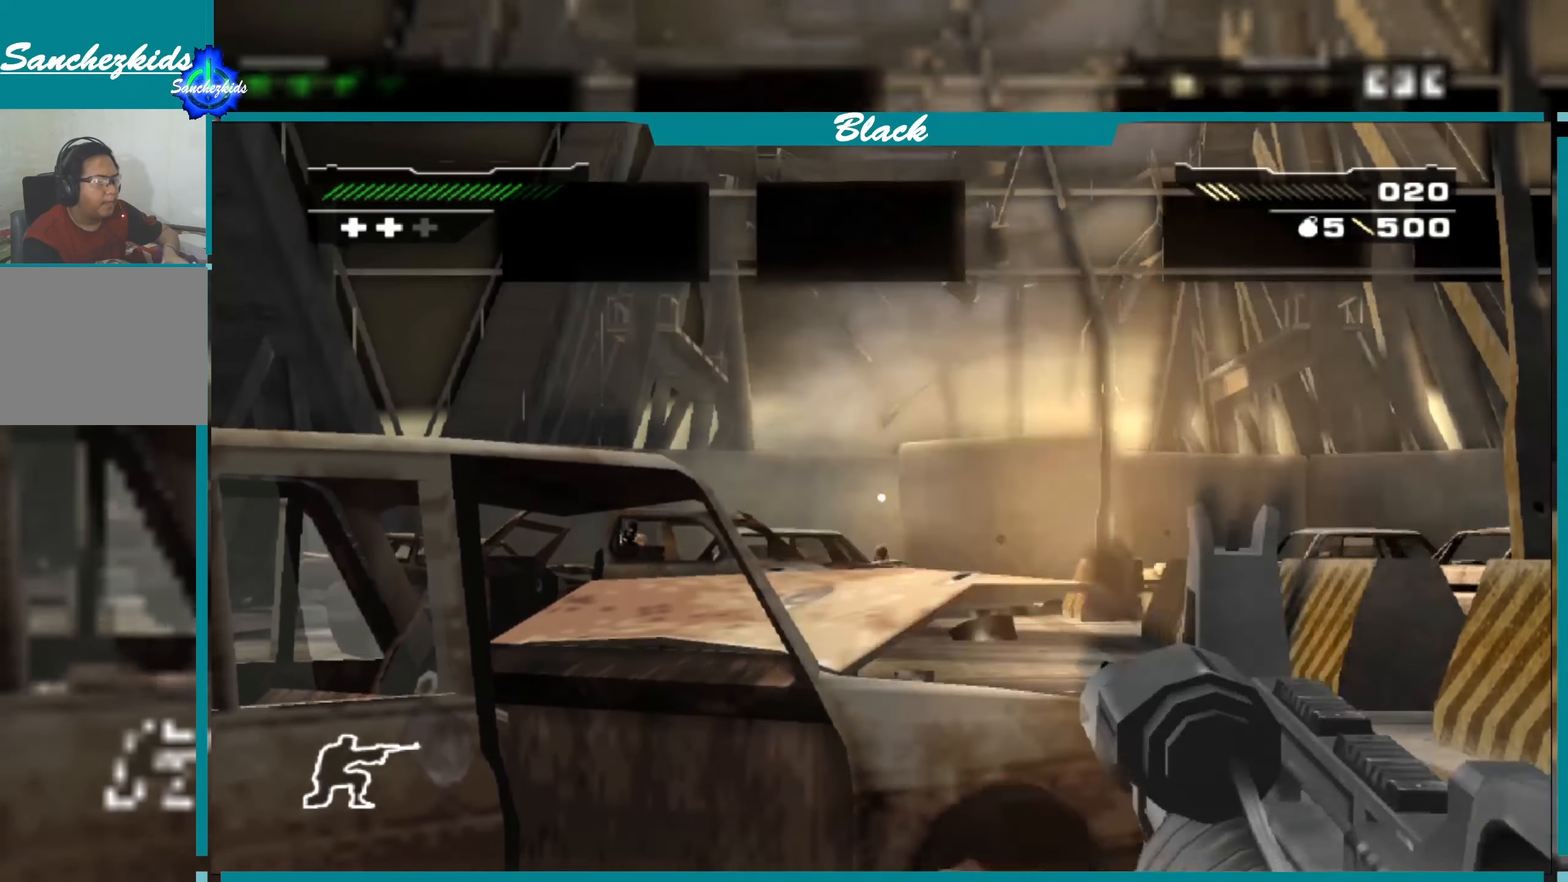
{"buttons": ["L1", "R1"], "left_stick": "center", "right_stick": "center", "events": [[50, "right_stick", "down"], [117, "right_stick", "center"], [484, "R1", "down"]]}
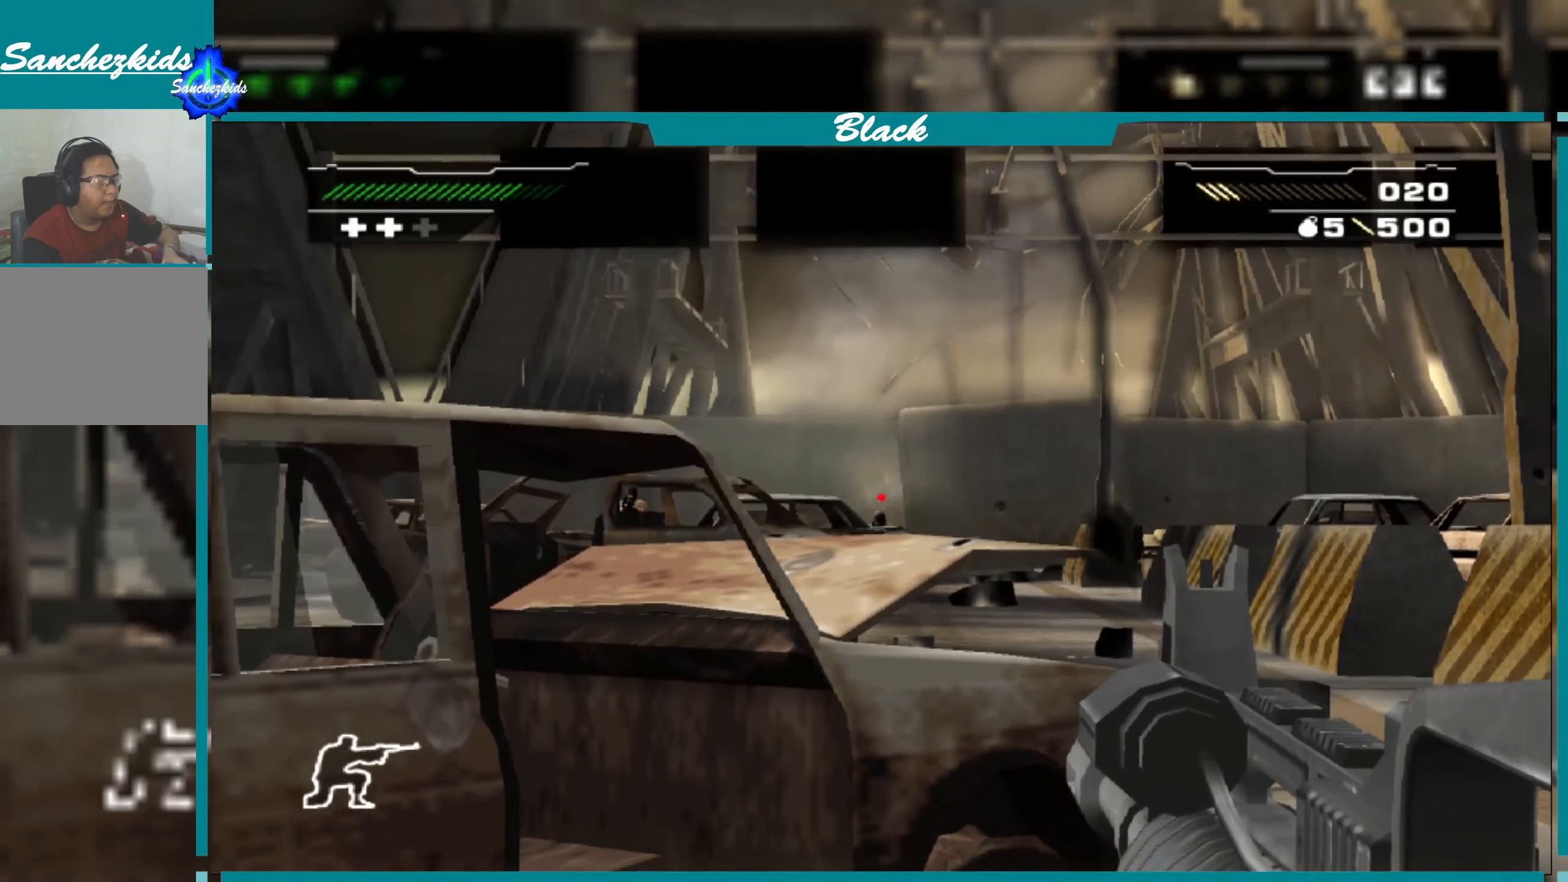
{"buttons": ["L1"], "left_stick": "center", "right_stick": "center", "events": [[84, "right_stick", "down"], [117, "R1", "up"], [184, "right_stick", "center"]]}
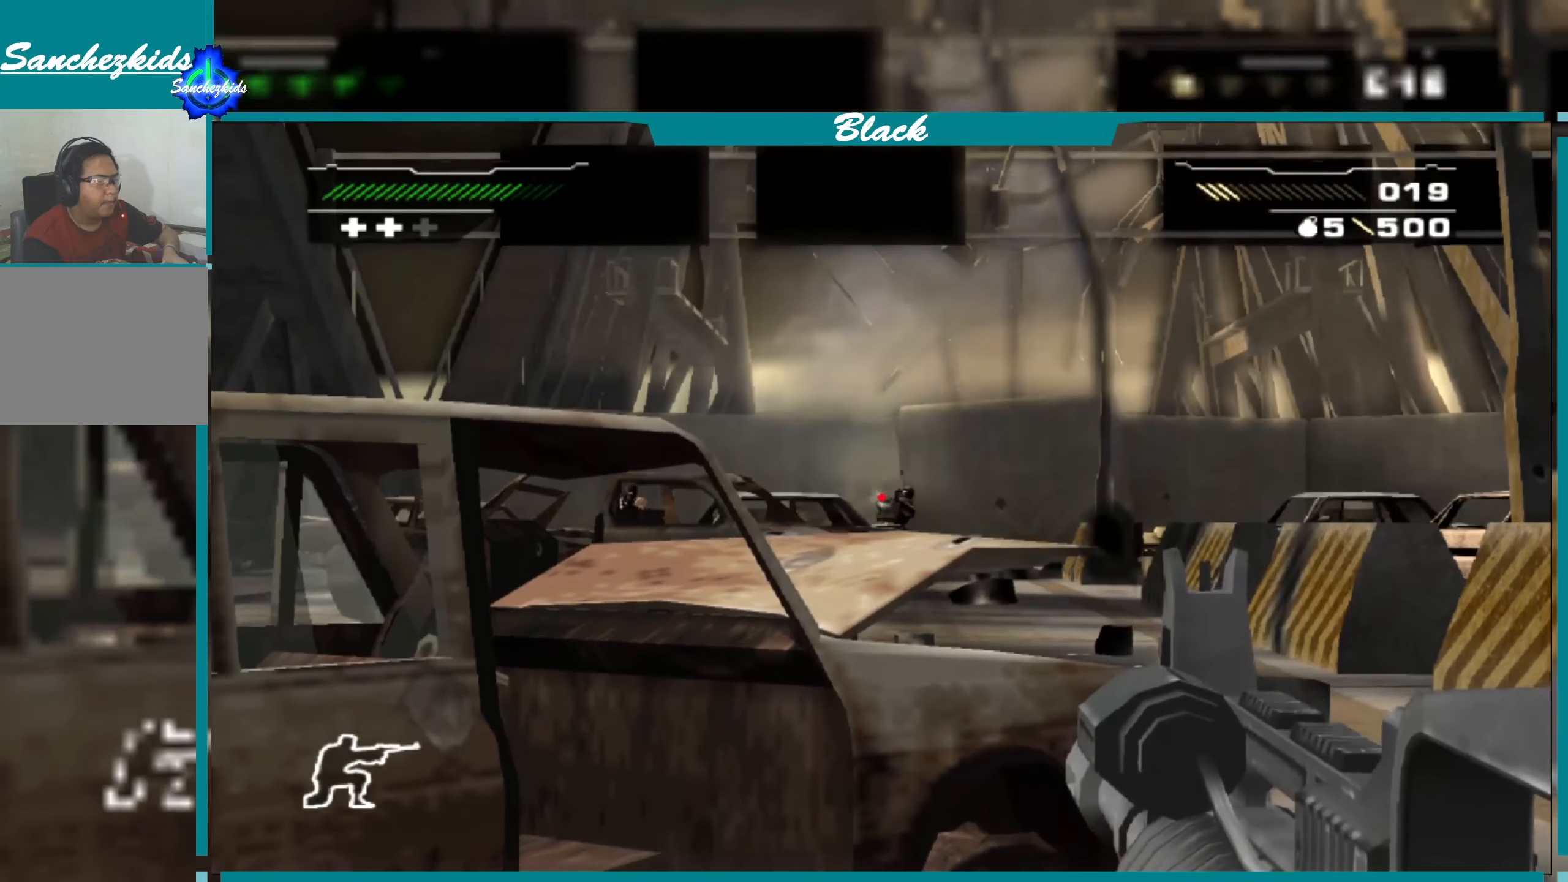
{"buttons": ["L1"], "left_stick": "center", "right_stick": "center", "events": [[150, "R1", "down"], [267, "R1", "up"]]}
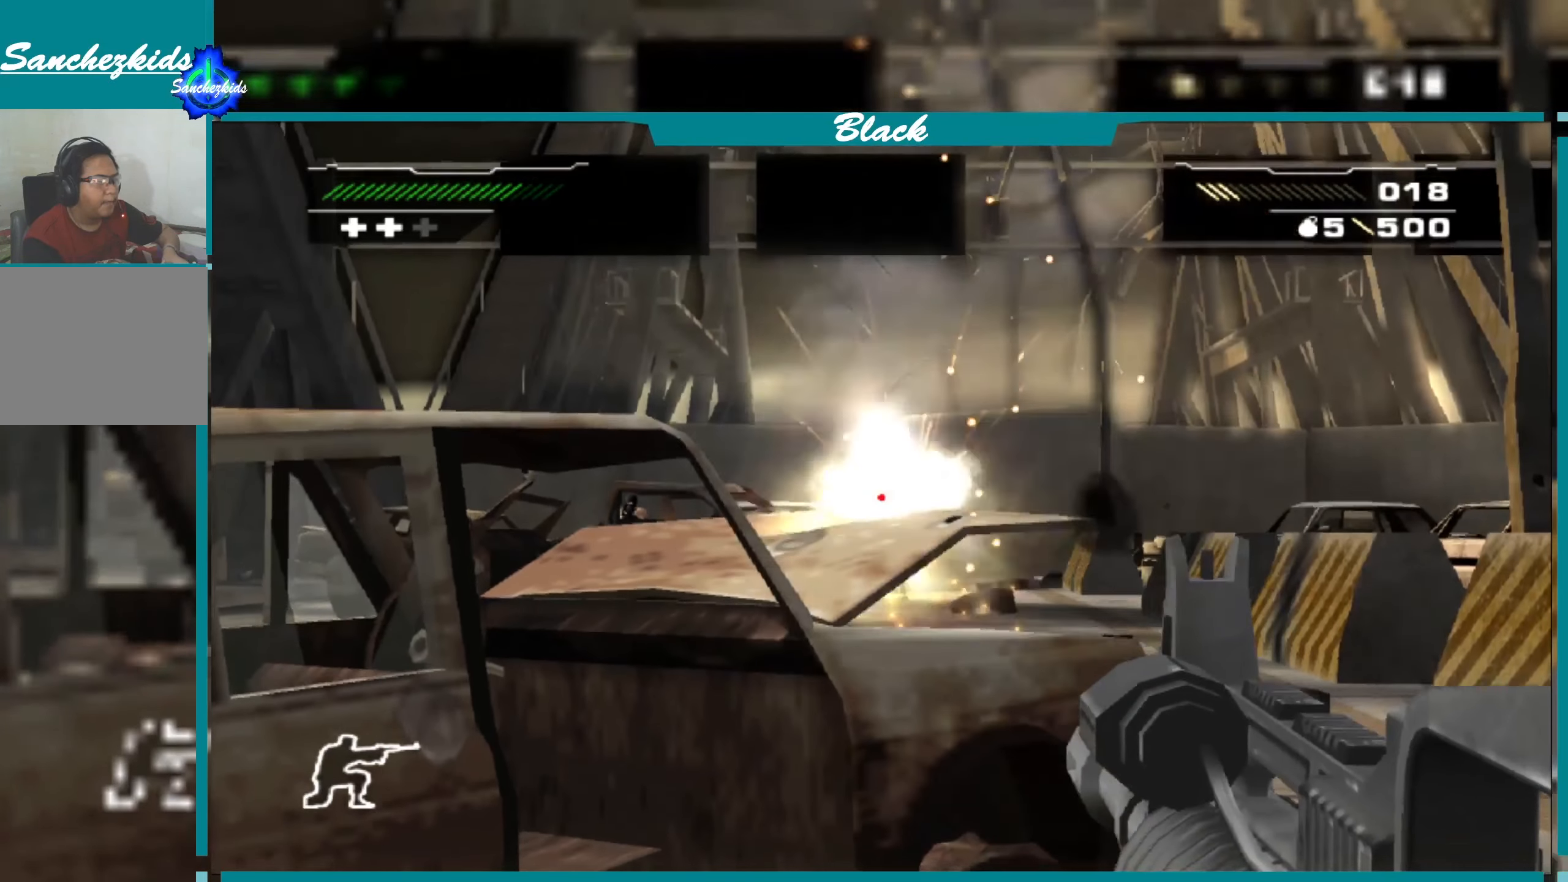
{"buttons": ["L1"], "left_stick": "center", "right_stick": "center", "events": [[100, "R1", "down"], [217, "R1", "up"]]}
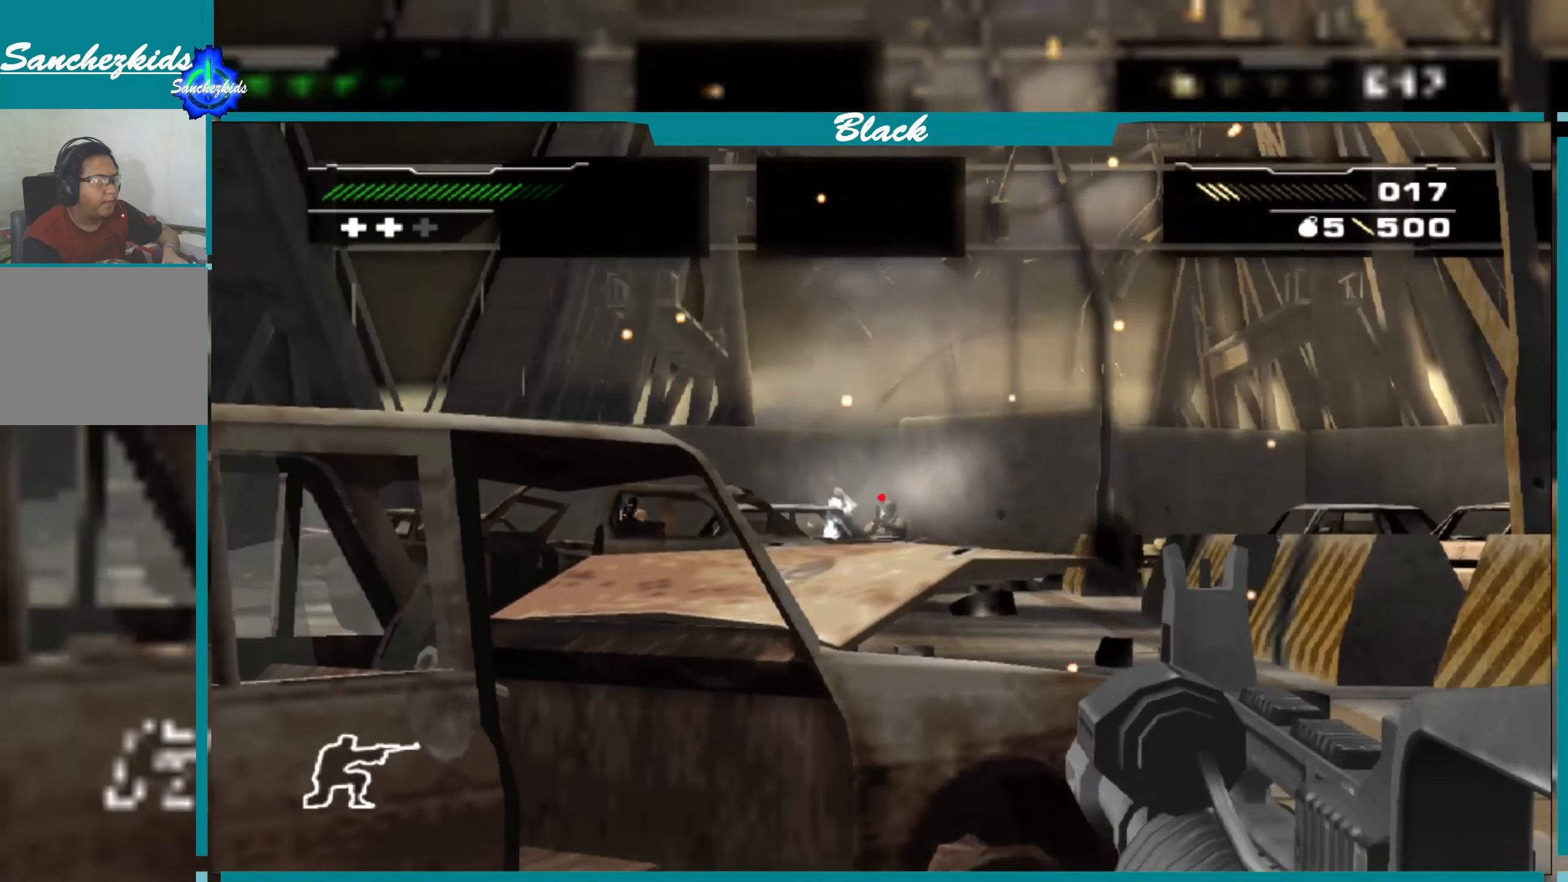
{"buttons": ["L1"], "left_stick": "center", "right_stick": "center", "events": [[217, "R1", "down"], [334, "R1", "up"]]}
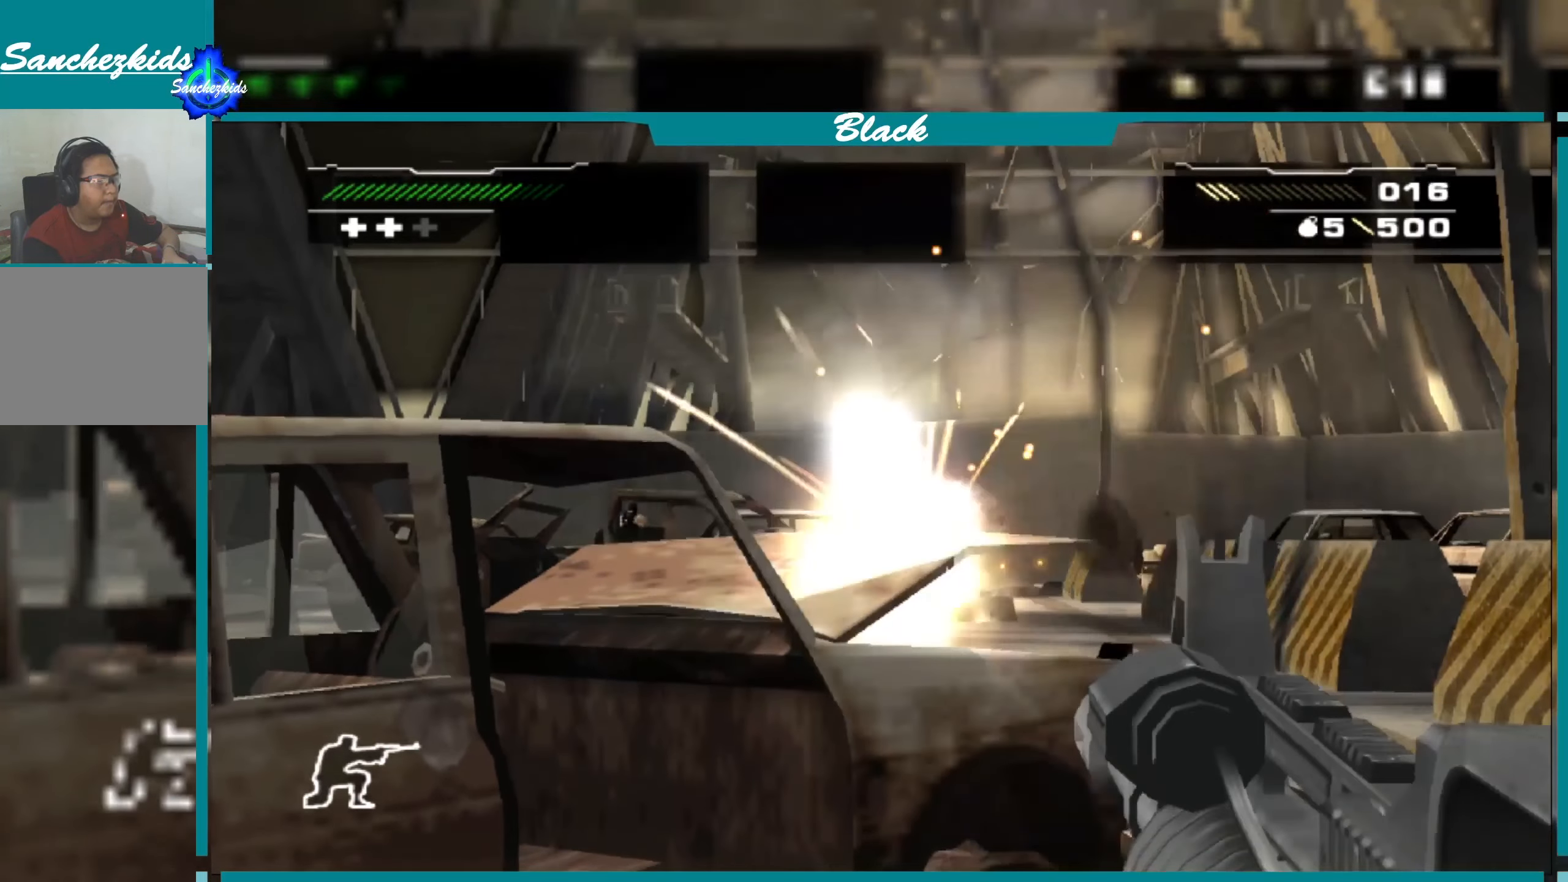
{"buttons": ["L1"], "left_stick": "center", "right_stick": "center", "events": []}
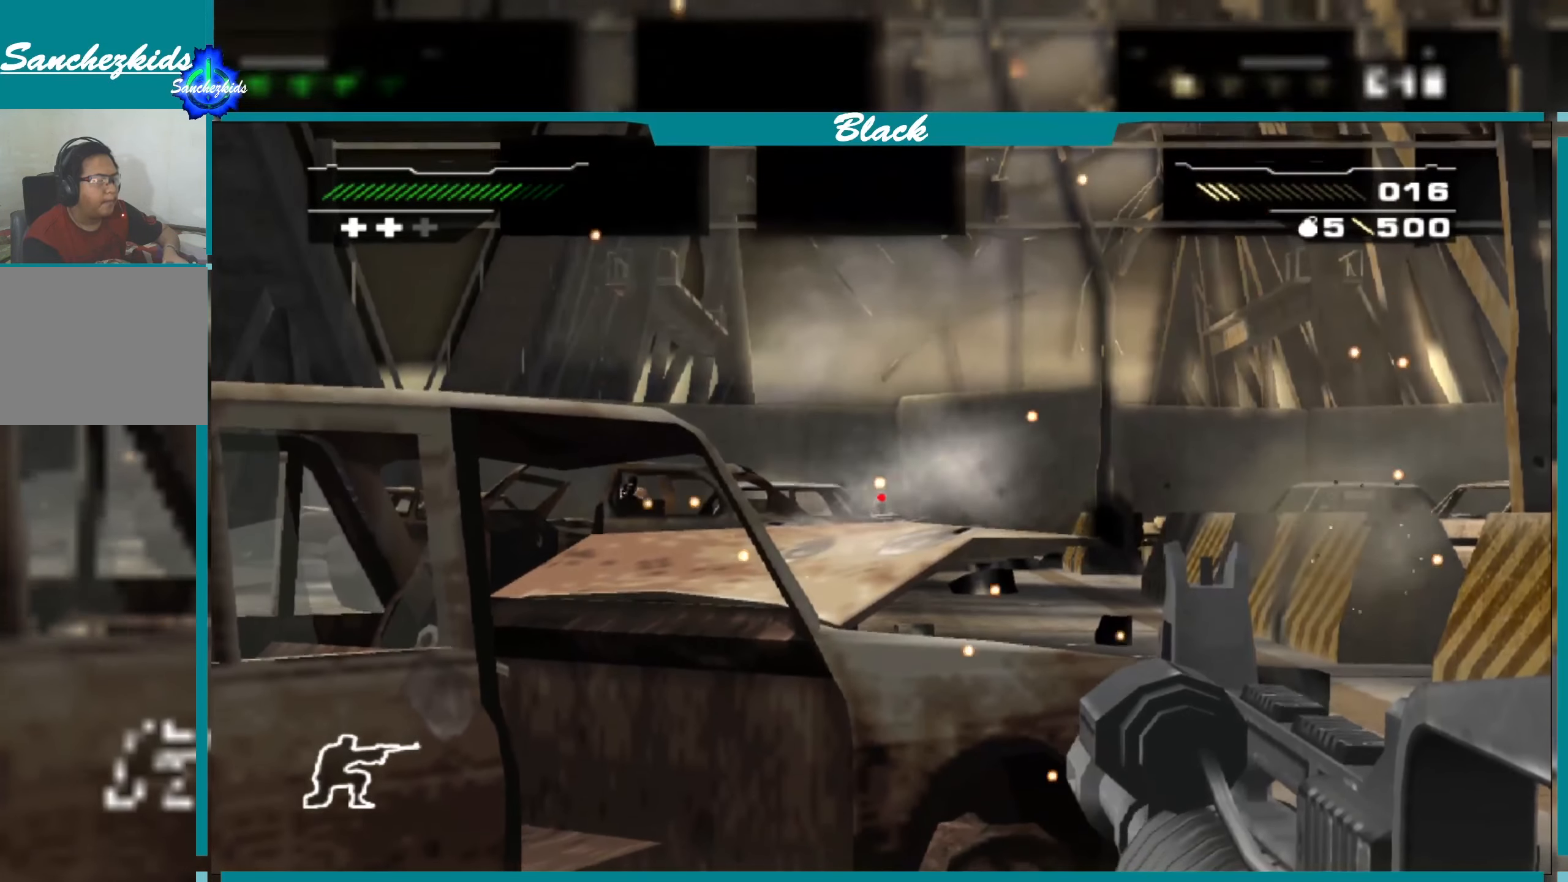
{"buttons": ["L1"], "left_stick": "center", "right_stick": "center", "events": [[67, "R1", "down"], [167, "R1", "up"]]}
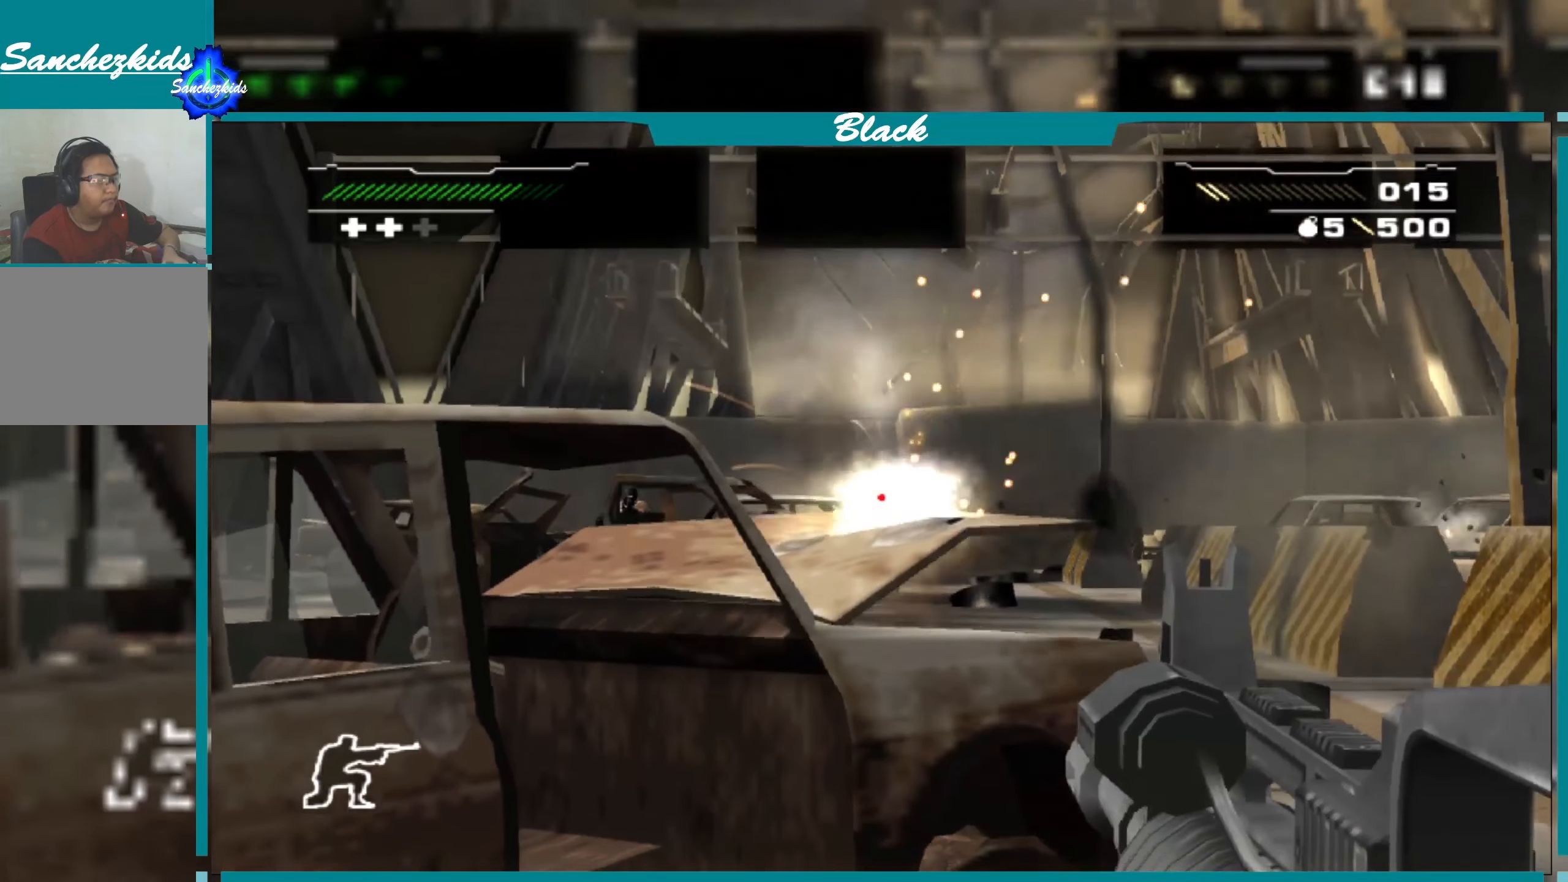
{"buttons": ["L1"], "left_stick": "center", "right_stick": "center", "events": [[300, "R1", "down"], [416, "R1", "up"]]}
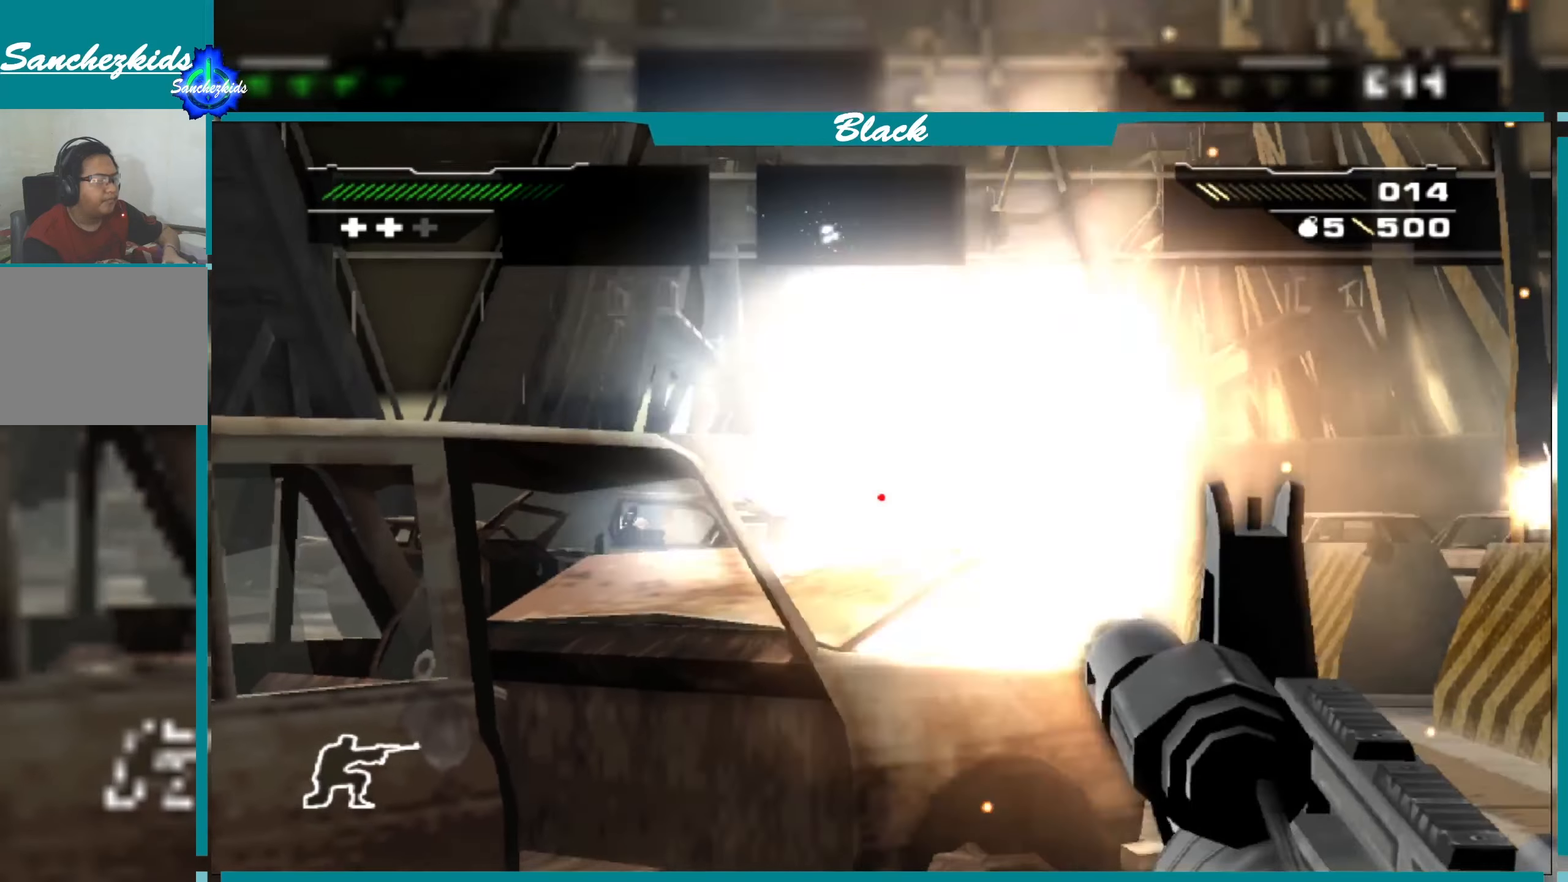
{"buttons": ["L1"], "left_stick": "center", "right_stick": "center", "events": []}
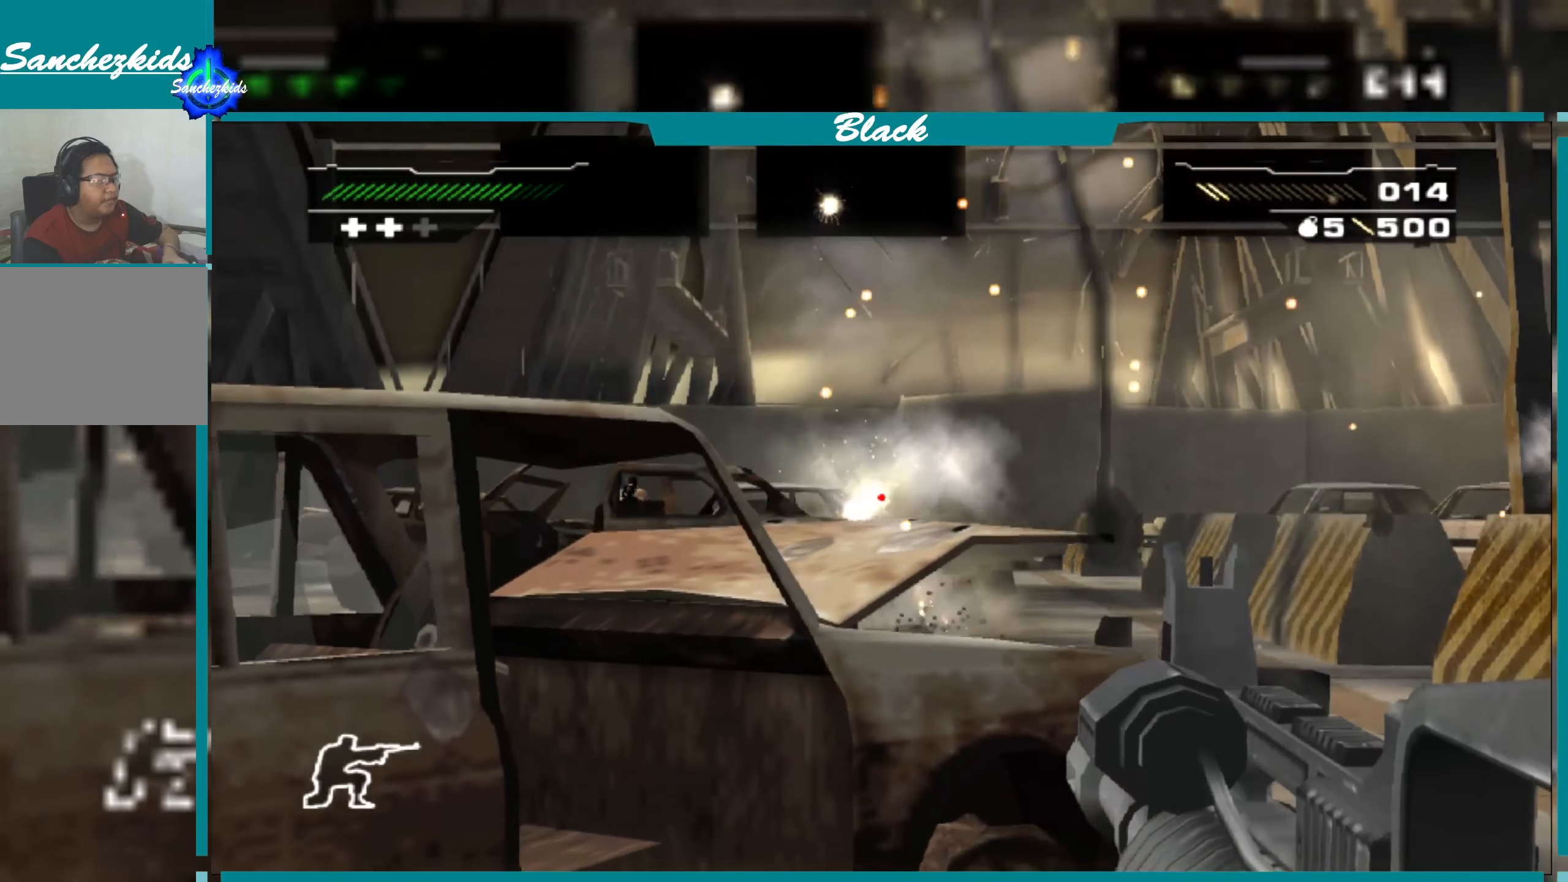
{"buttons": ["L1", "R1"], "left_stick": "center", "right_stick": "center", "events": [[166, "CIRCLE", "down"], [250, "CIRCLE", "up"], [500, "R1", "down"]]}